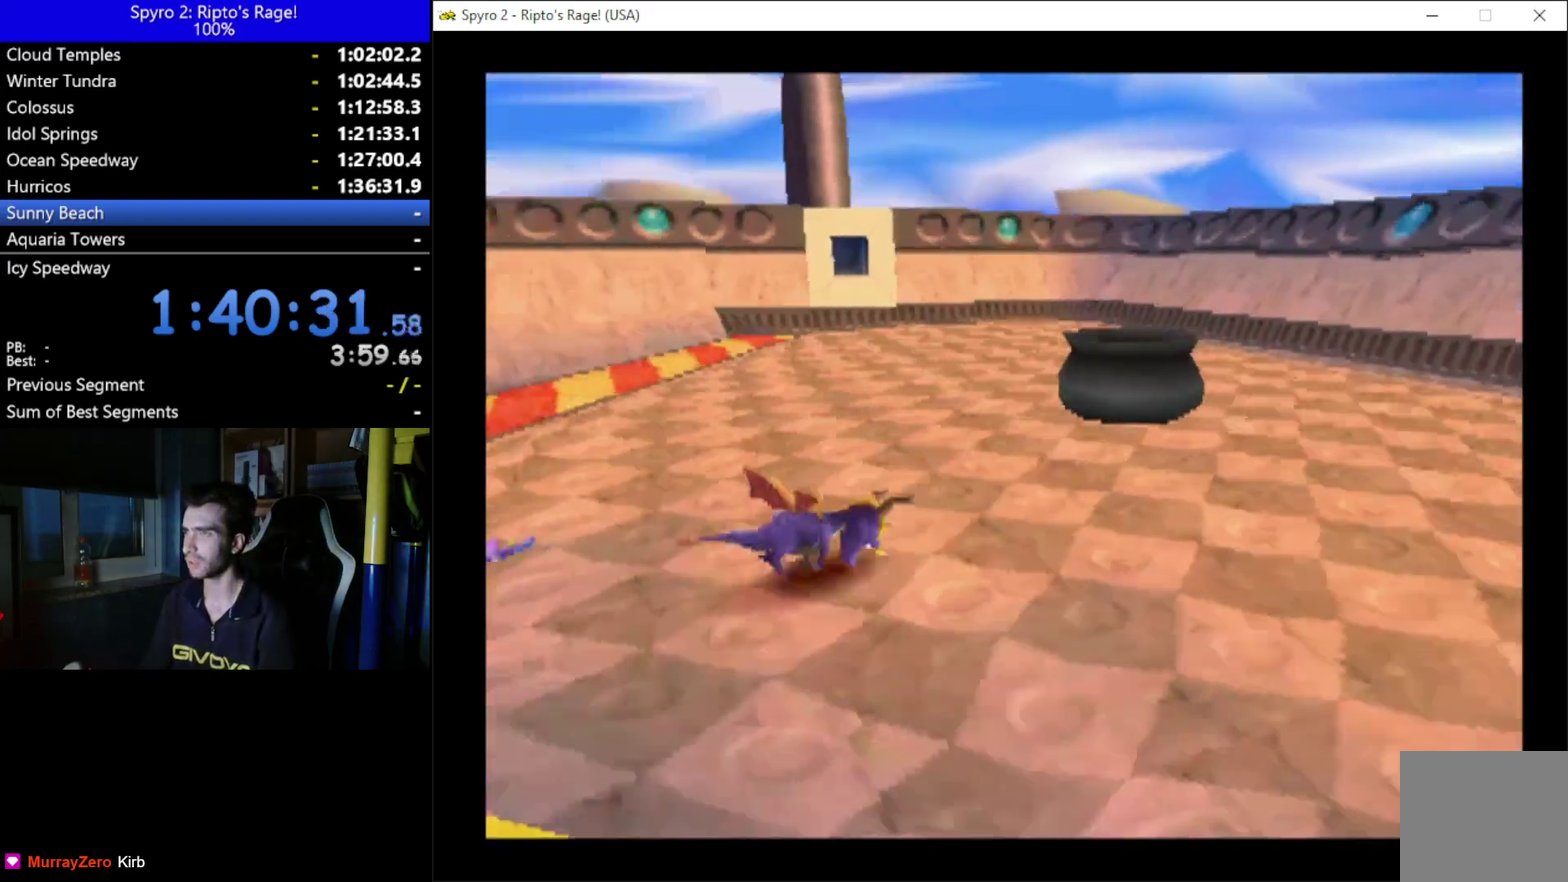
Gameplay with a controller (Xbox layout); each line is a JSON object with the inputs held at the frame after it. "button_events" lists button changes between this image and that frame as [ms after this image, input, new state], when the widget could be followed in between (sticks are given only as held states). This document gives stick clicks only as held states, not as events. Not read: START.
{"buttons": ["X", "DPAD_RIGHT"], "left_stick": "up", "right_stick": "center", "button_events": [[33, "DPAD_UP", "up"], [200, "DPAD_DOWN", "down"], [433, "DPAD_DOWN", "up"]]}
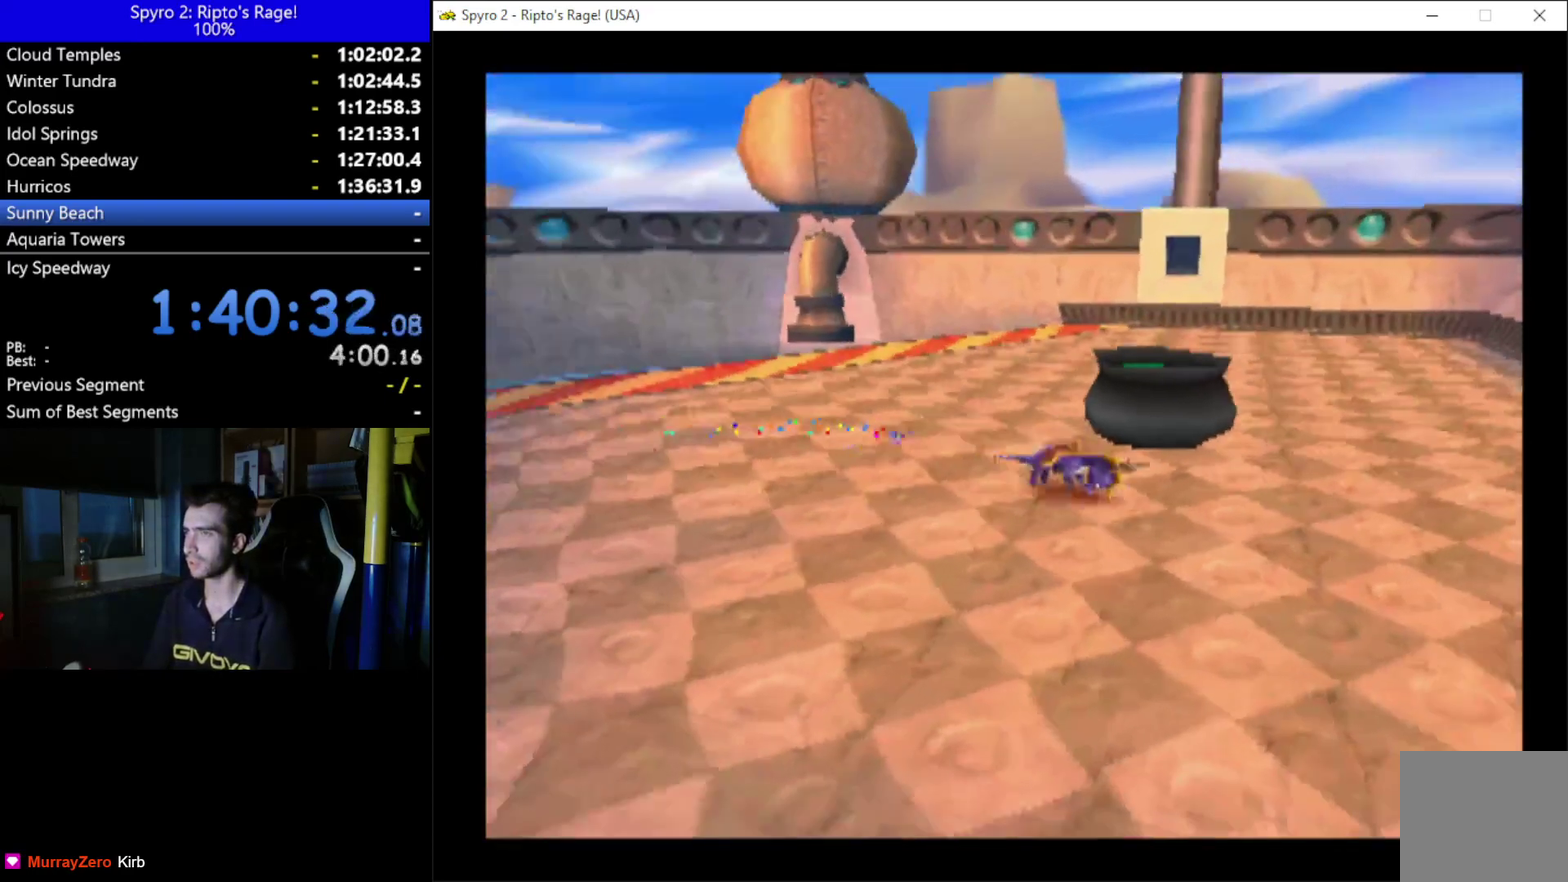
{"buttons": [], "left_stick": "up", "right_stick": "center", "button_events": [[33, "DPAD_RIGHT", "up"], [33, "DPAD_UP", "down"], [267, "DPAD_UP", "up"], [367, "X", "up"]]}
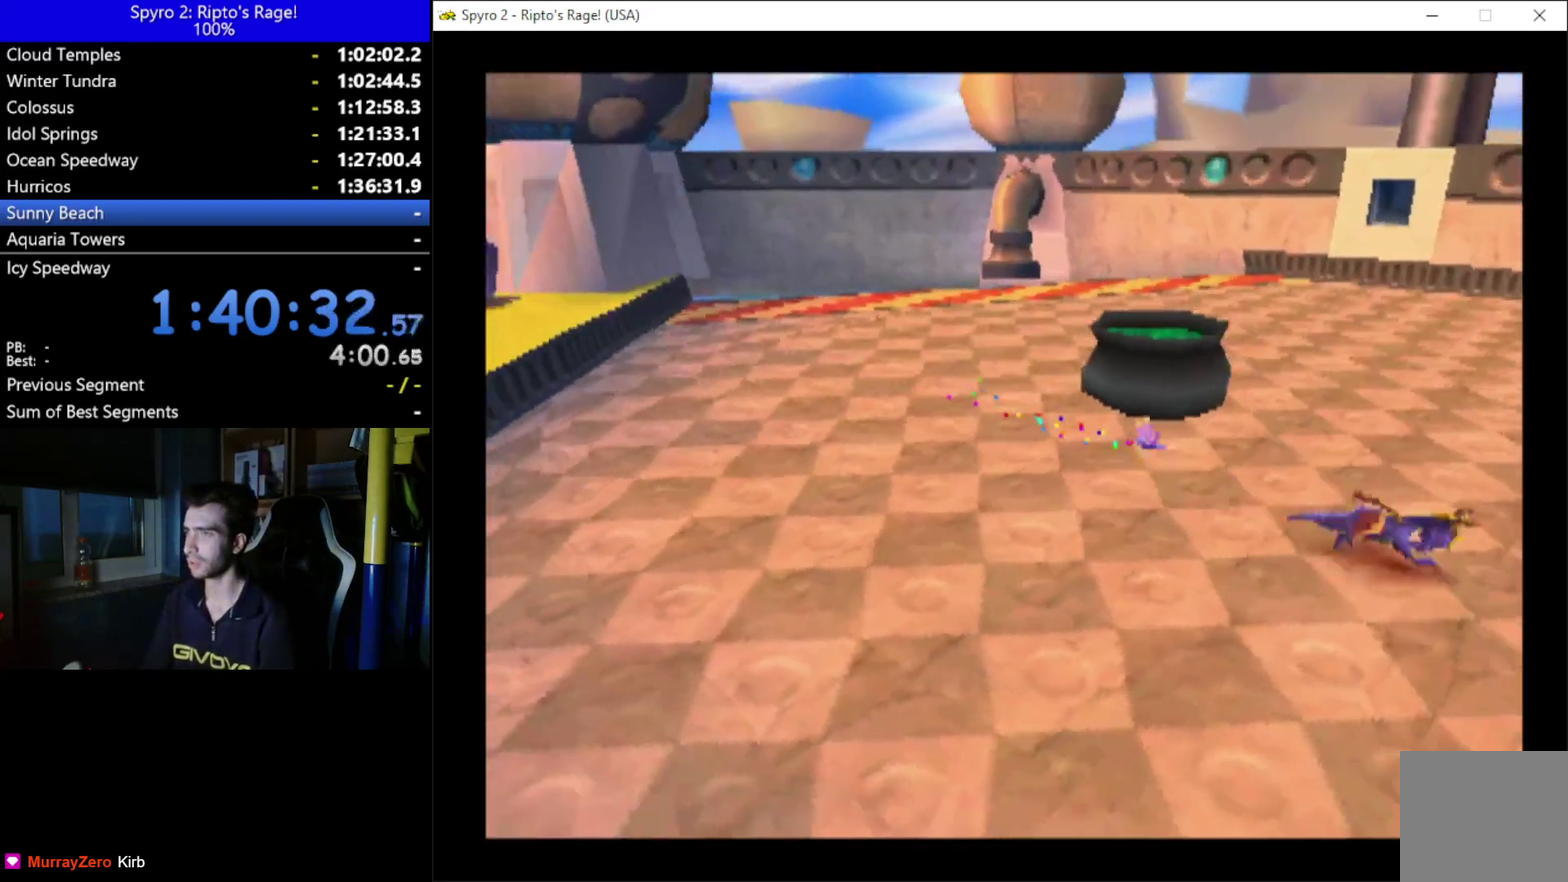
{"buttons": [], "left_stick": "up", "right_stick": "center", "button_events": []}
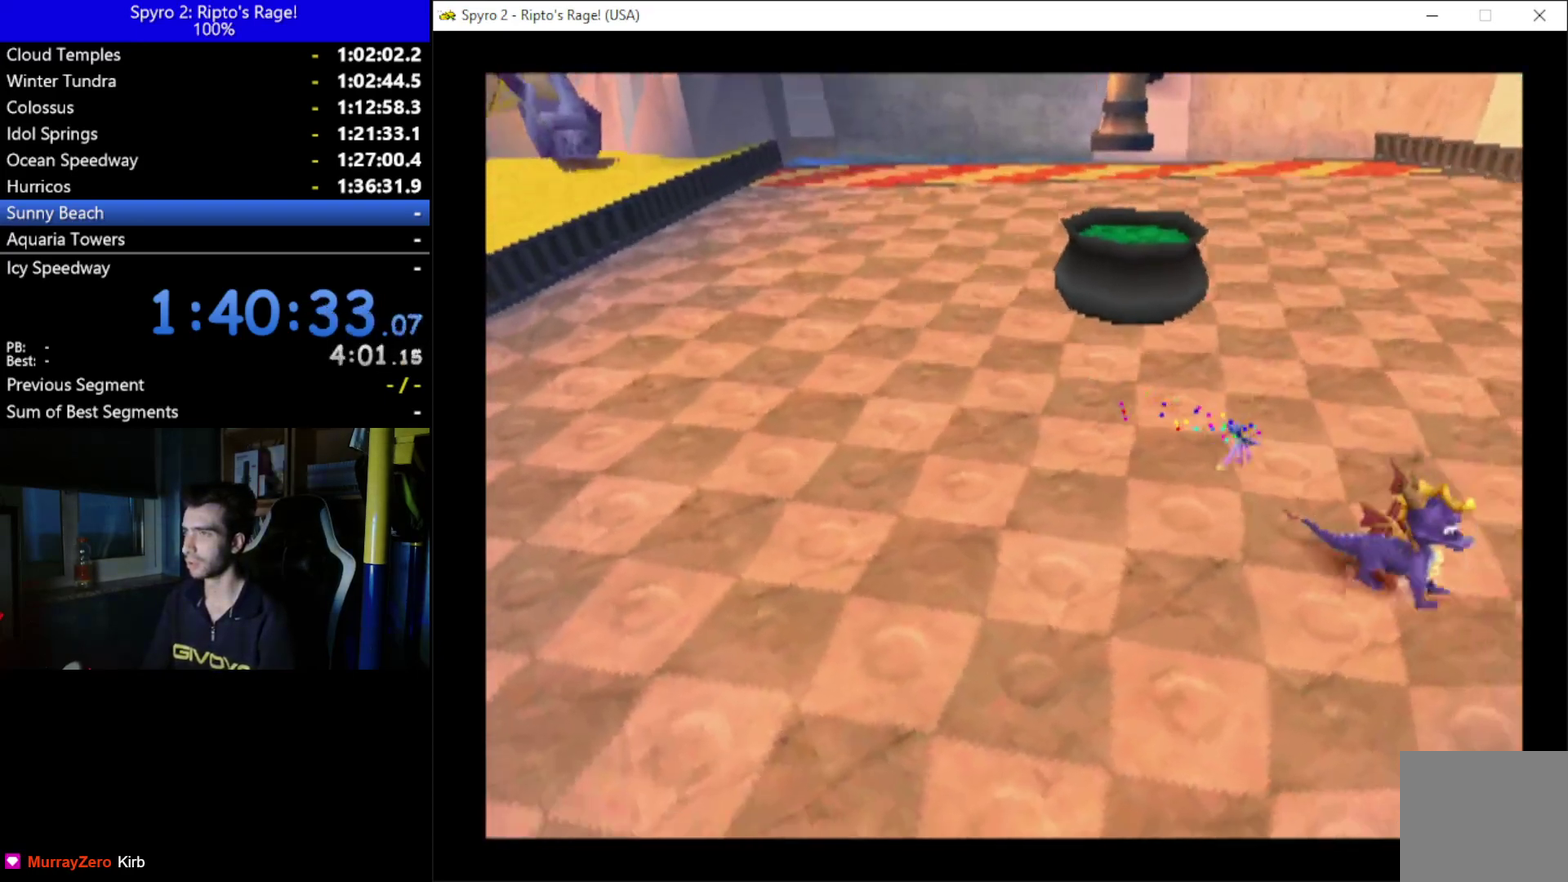
{"buttons": [], "left_stick": "up", "right_stick": "center", "button_events": []}
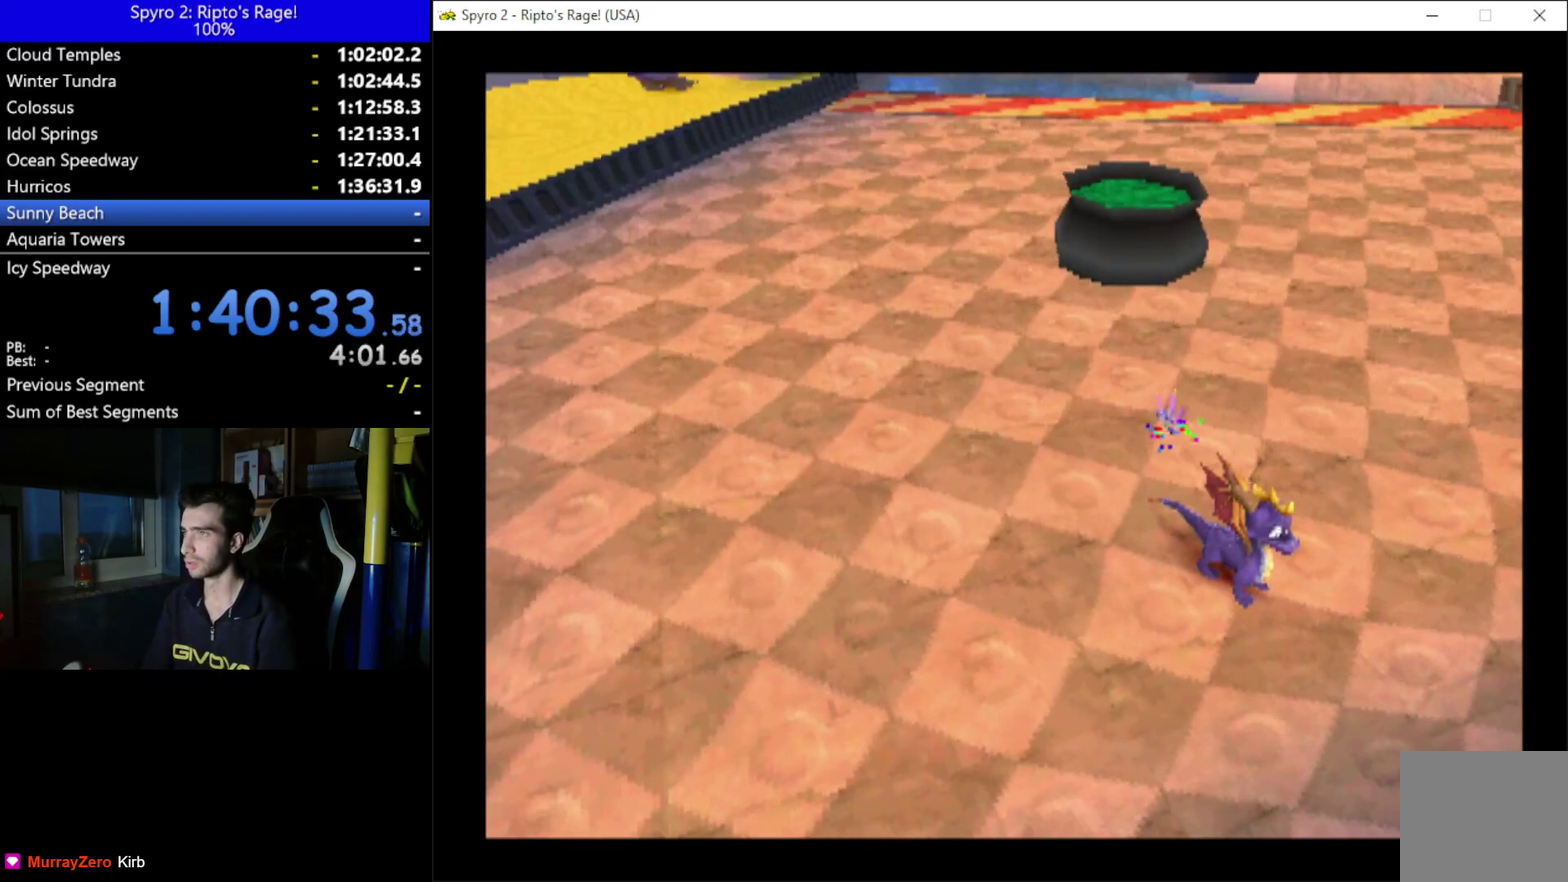
{"buttons": [], "left_stick": "up", "right_stick": "center", "button_events": []}
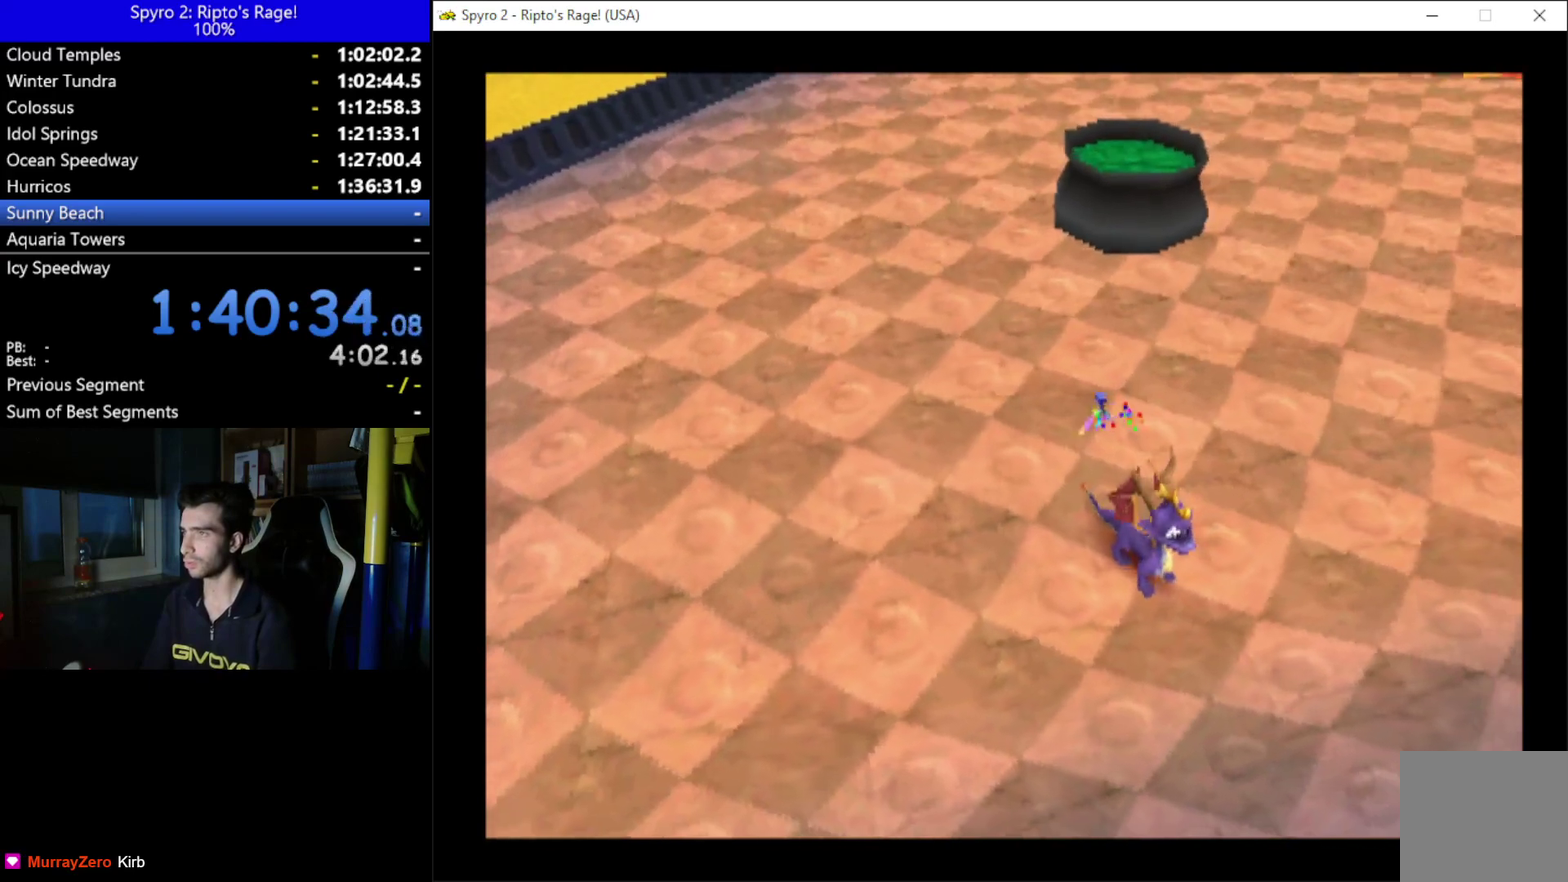
{"buttons": [], "left_stick": "up", "right_stick": "center", "button_events": []}
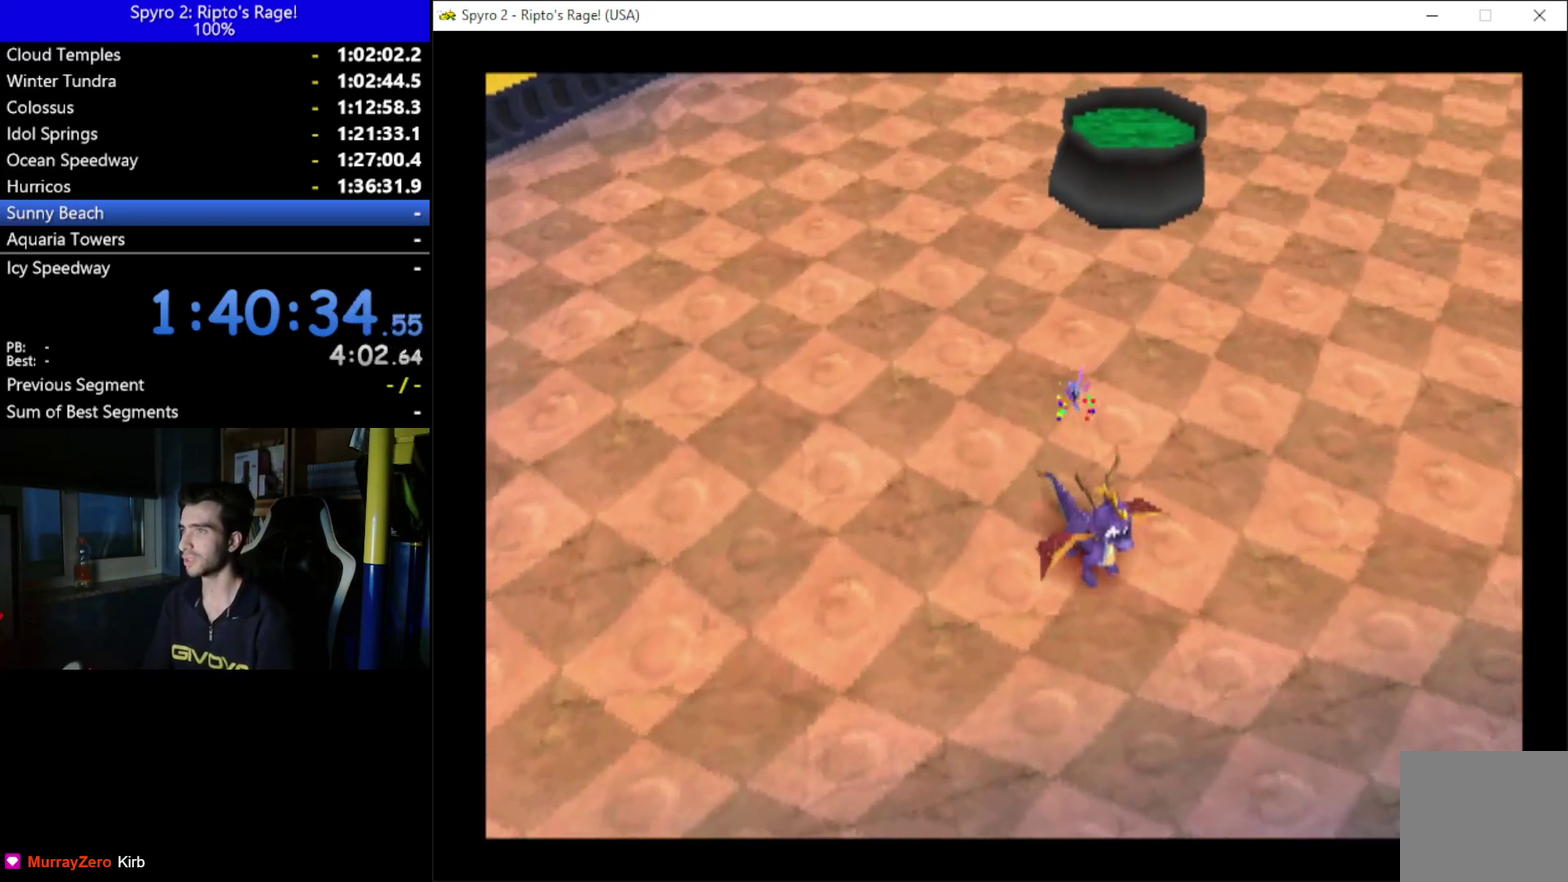
{"buttons": ["DPAD_UP", "DPAD_RIGHT"], "left_stick": "up", "right_stick": "center", "button_events": [[100, "DPAD_RIGHT", "down"], [500, "DPAD_UP", "down"]]}
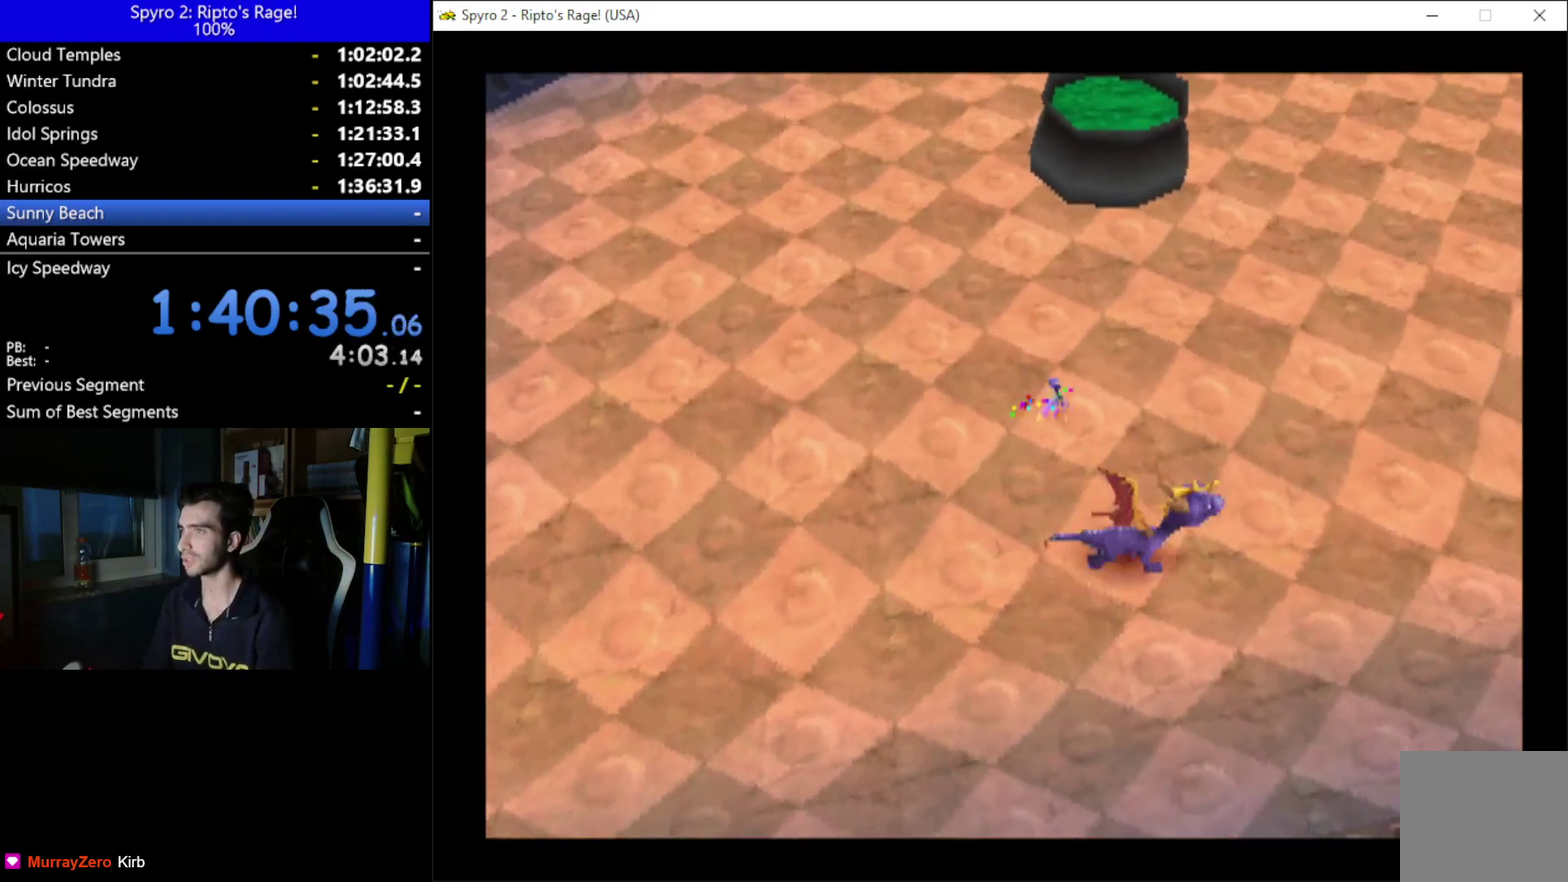
{"buttons": [], "left_stick": "up", "right_stick": "center", "button_events": [[133, "X", "down"], [400, "DPAD_RIGHT", "up"], [433, "X", "up"], [467, "DPAD_UP", "up"]]}
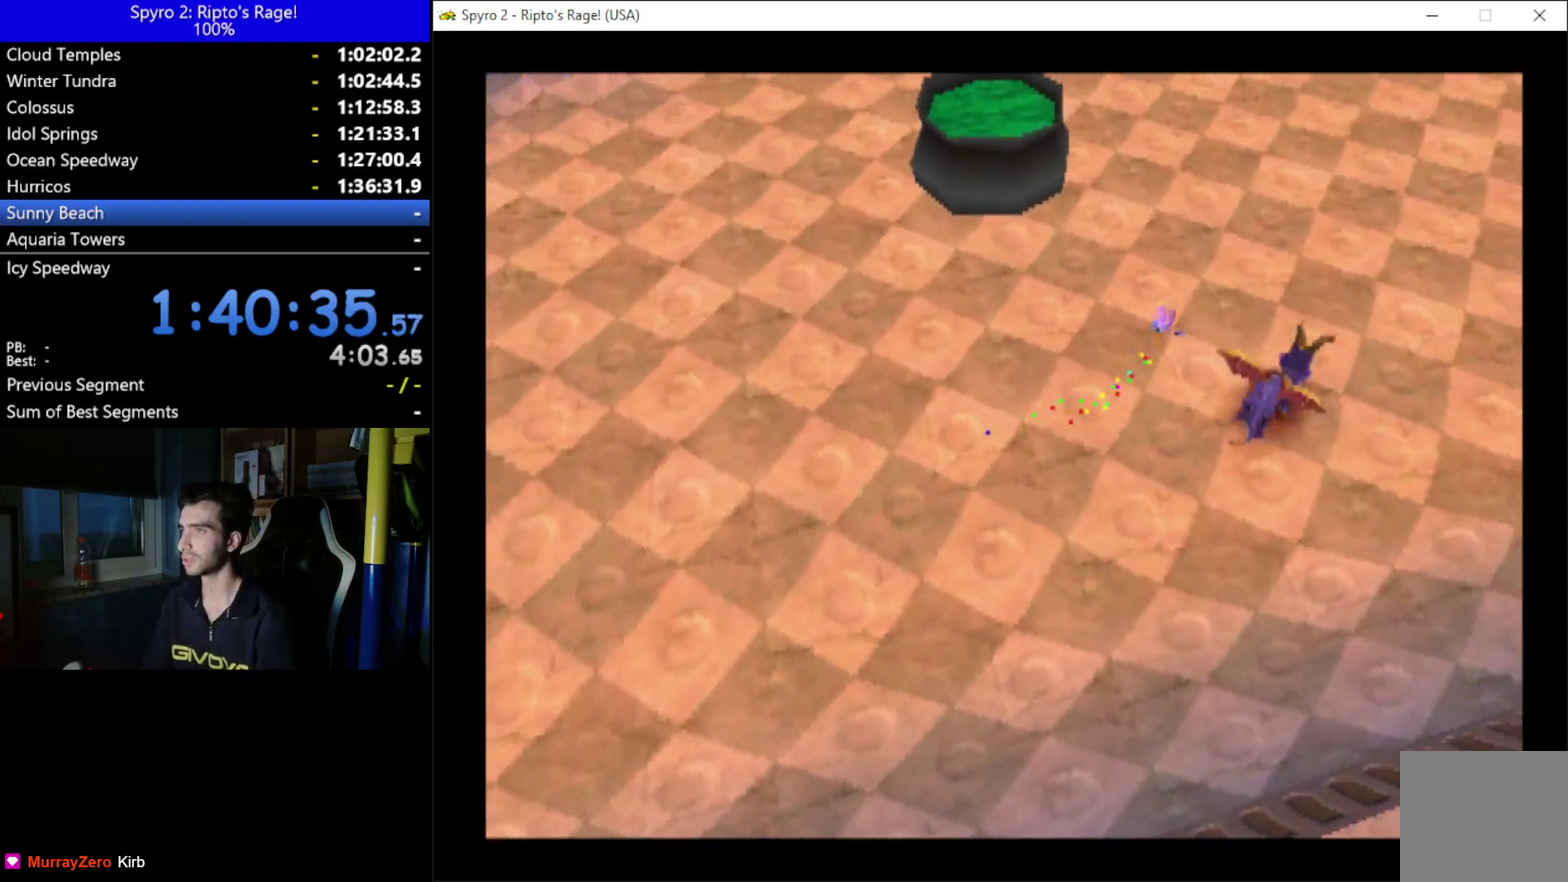
{"buttons": [], "left_stick": "up", "right_stick": "center", "button_events": []}
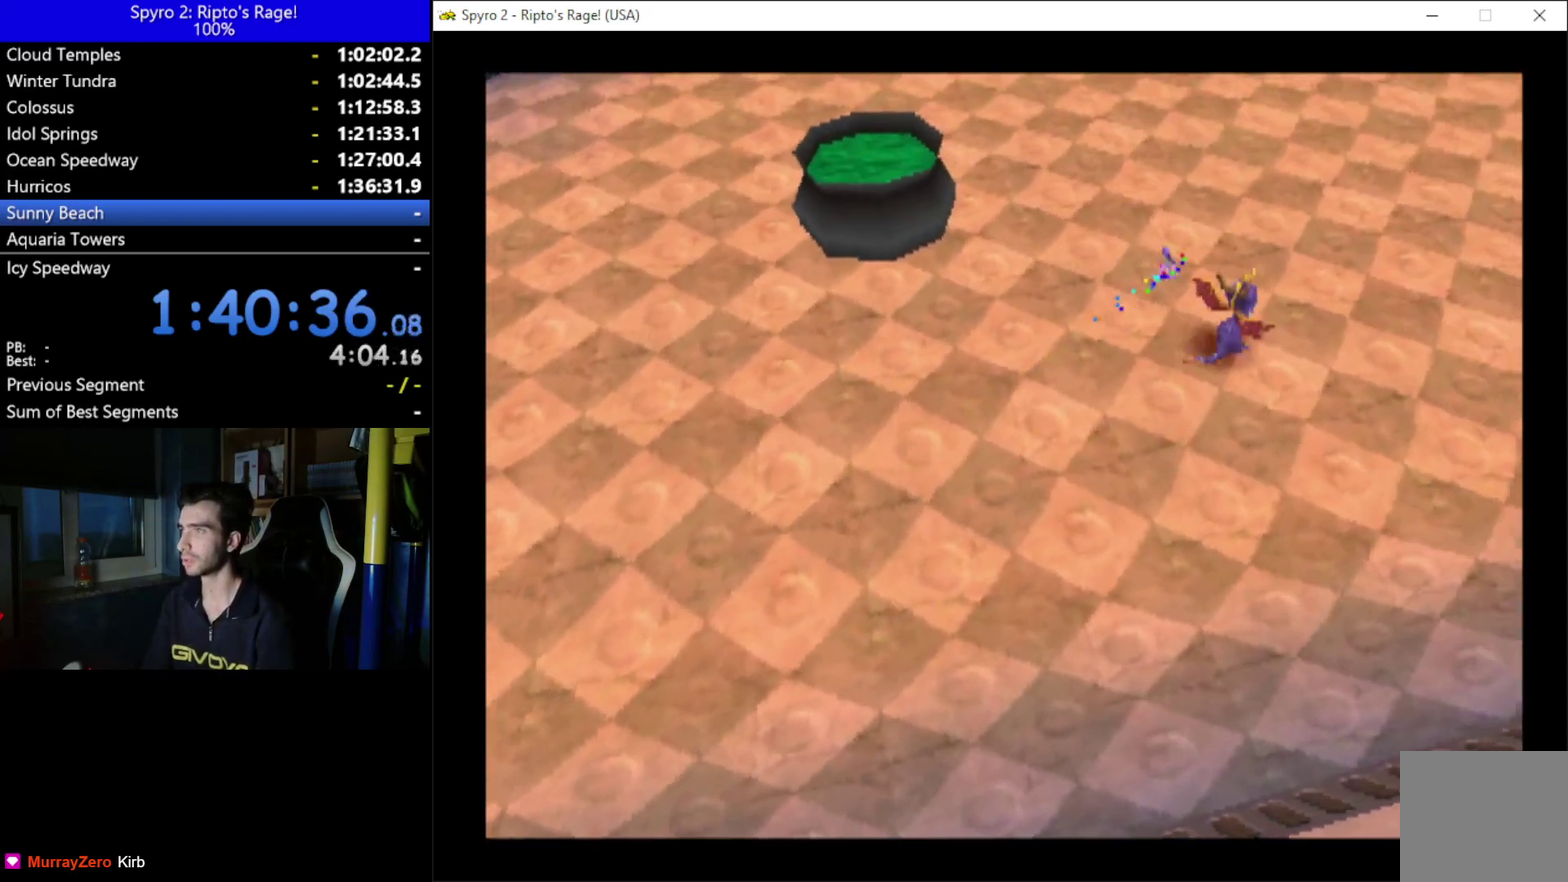
{"buttons": ["DPAD_DOWN", "DPAD_LEFT"], "left_stick": "up", "right_stick": "center", "button_events": [[367, "DPAD_LEFT", "down"], [433, "DPAD_DOWN", "down"]]}
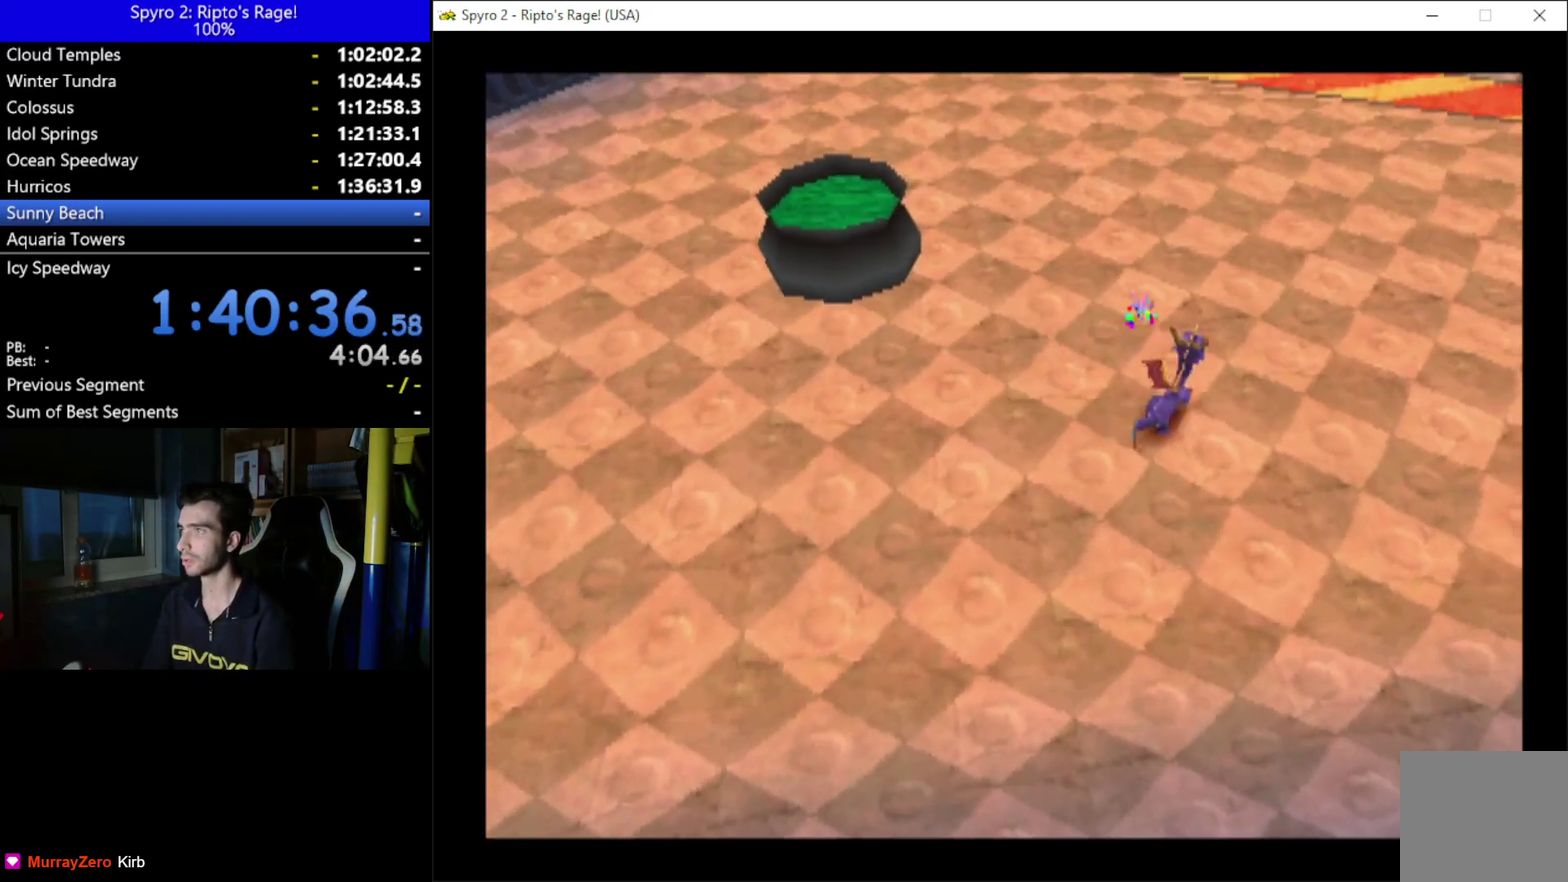
{"buttons": ["X", "DPAD_LEFT"], "left_stick": "up", "right_stick": "center", "button_events": [[367, "X", "down"], [433, "DPAD_DOWN", "up"]]}
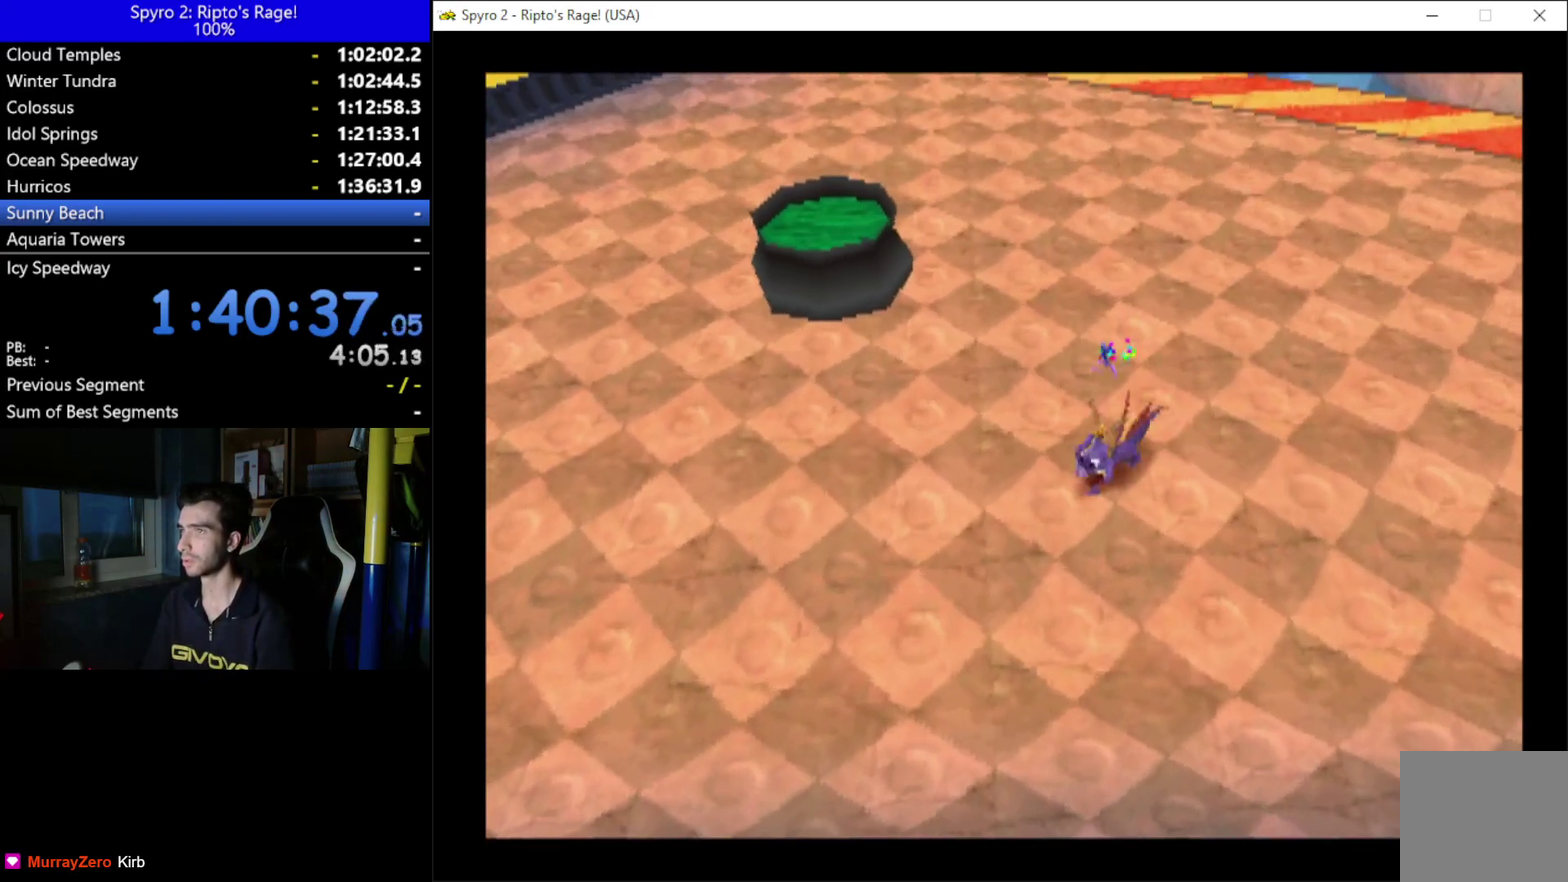
{"buttons": ["X", "DPAD_UP", "DPAD_LEFT"], "left_stick": "up", "right_stick": "center", "button_events": [[400, "DPAD_UP", "down"]]}
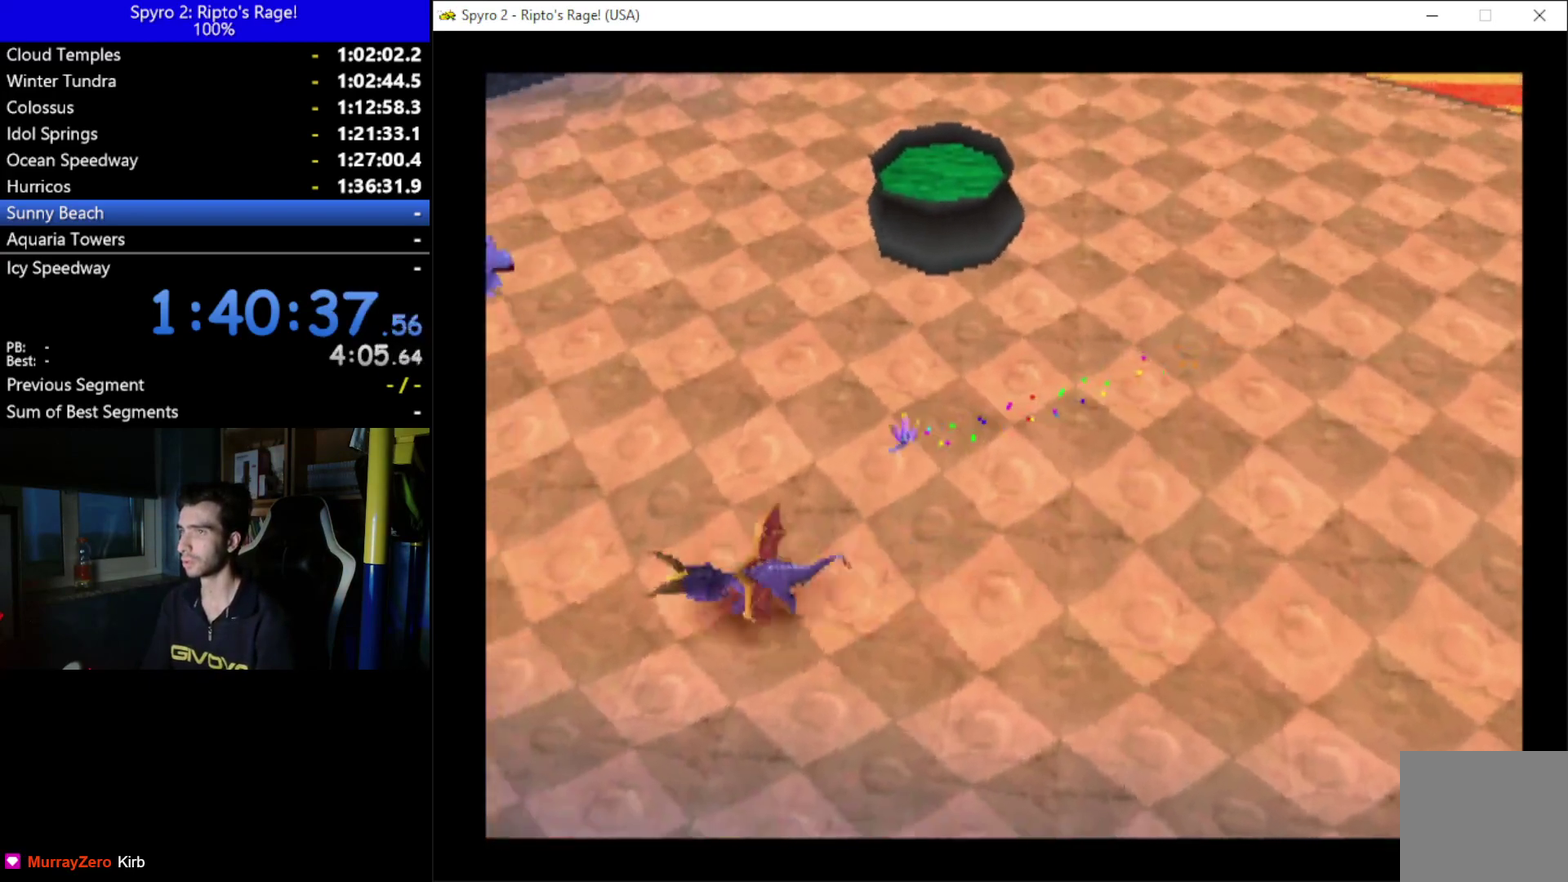
{"buttons": ["DPAD_UP", "DPAD_RIGHT"], "left_stick": "up", "right_stick": "center", "button_events": [[67, "DPAD_LEFT", "up"], [67, "X", "up"], [100, "DPAD_UP", "up"], [367, "DPAD_RIGHT", "down"], [367, "DPAD_UP", "down"]]}
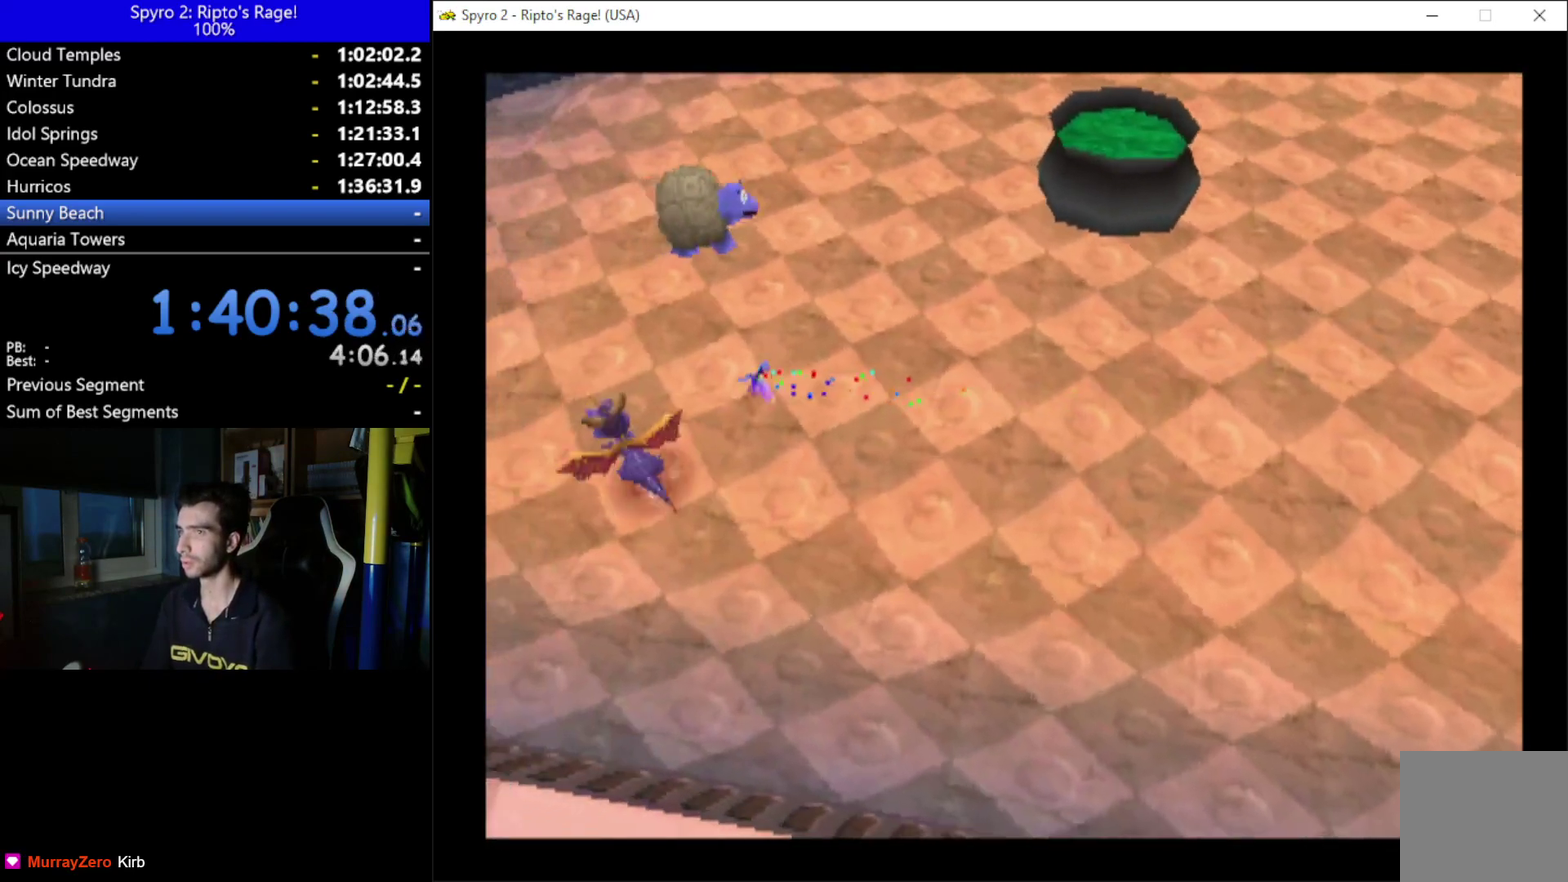
{"buttons": [], "left_stick": "up", "right_stick": "center", "button_events": [[167, "DPAD_RIGHT", "up"], [200, "DPAD_UP", "up"]]}
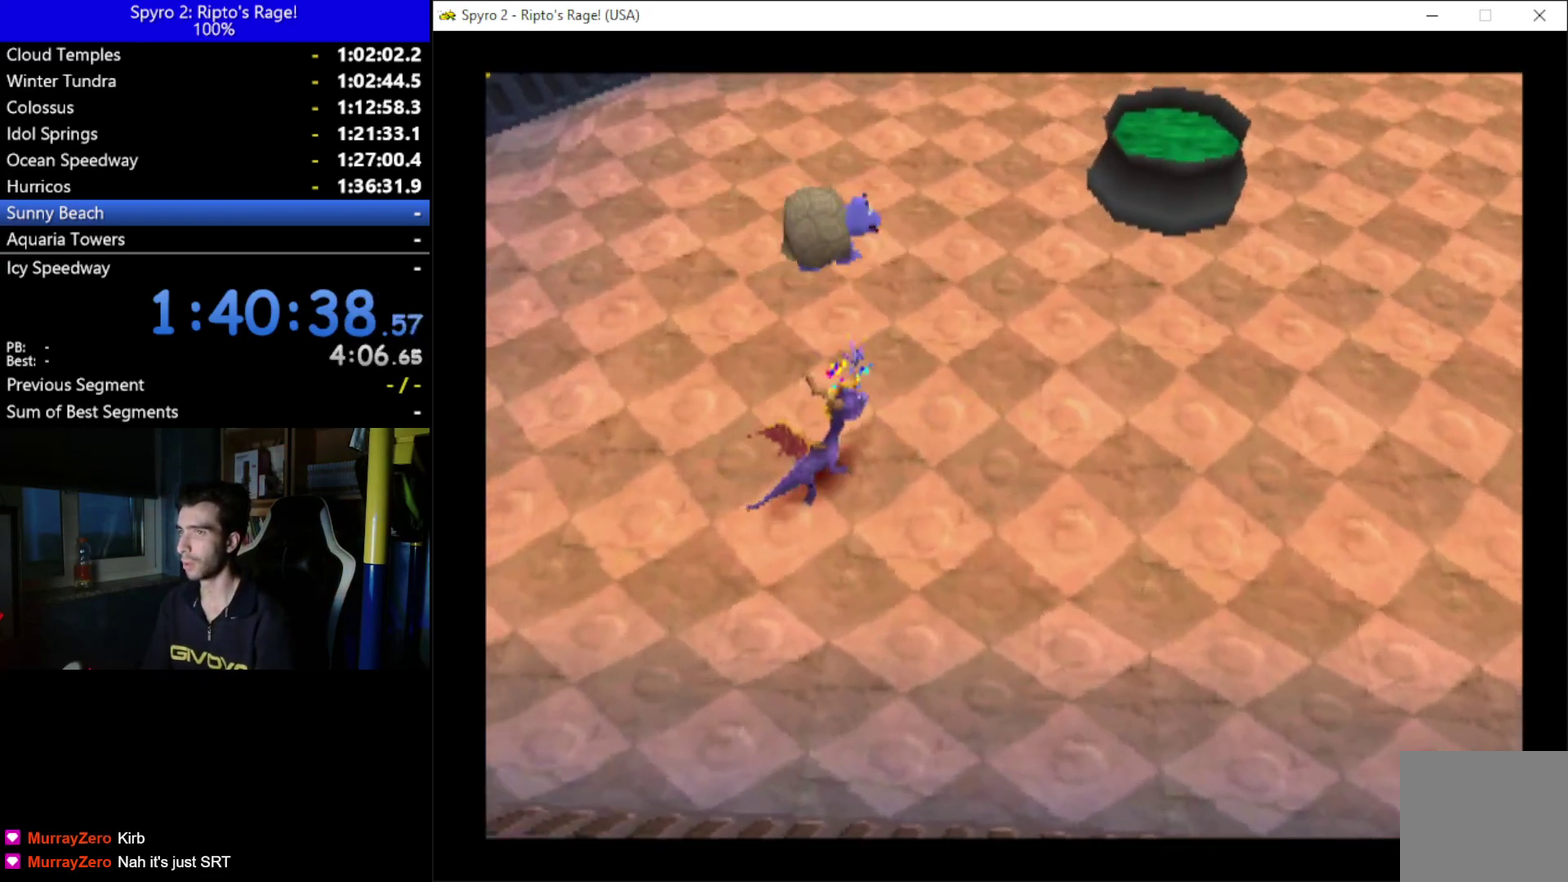
{"buttons": ["DPAD_UP"], "left_stick": "up", "right_stick": "center", "button_events": [[133, "DPAD_UP", "down"], [267, "DPAD_RIGHT", "down"], [400, "DPAD_RIGHT", "up"]]}
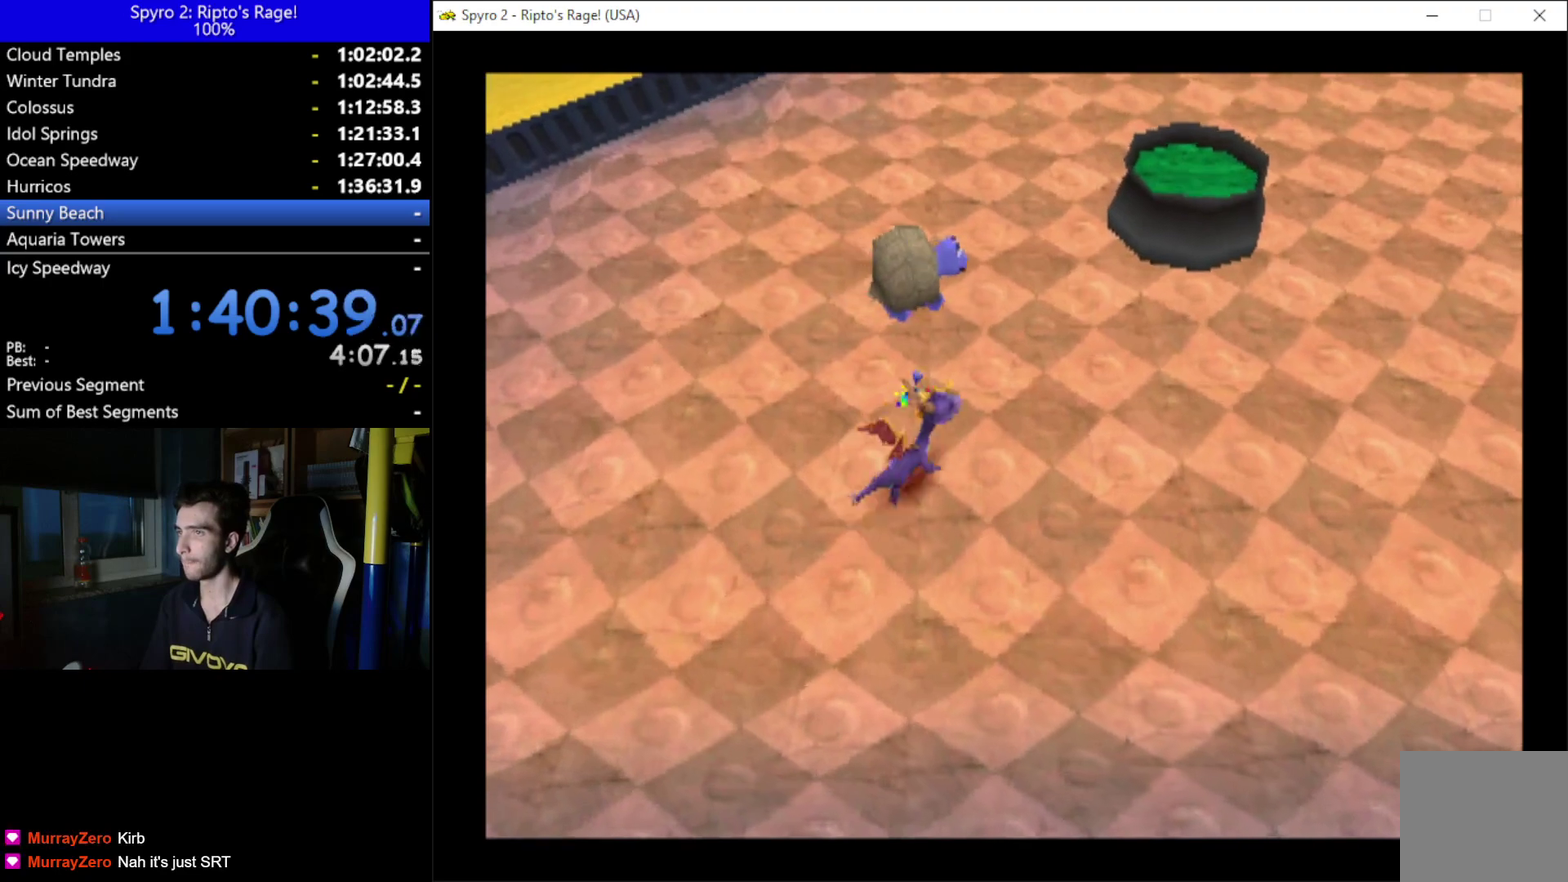
{"buttons": [], "left_stick": "up", "right_stick": "center", "button_events": [[67, "DPAD_RIGHT", "down"], [167, "DPAD_RIGHT", "up"], [200, "X", "down"], [267, "DPAD_UP", "up"], [400, "X", "up"]]}
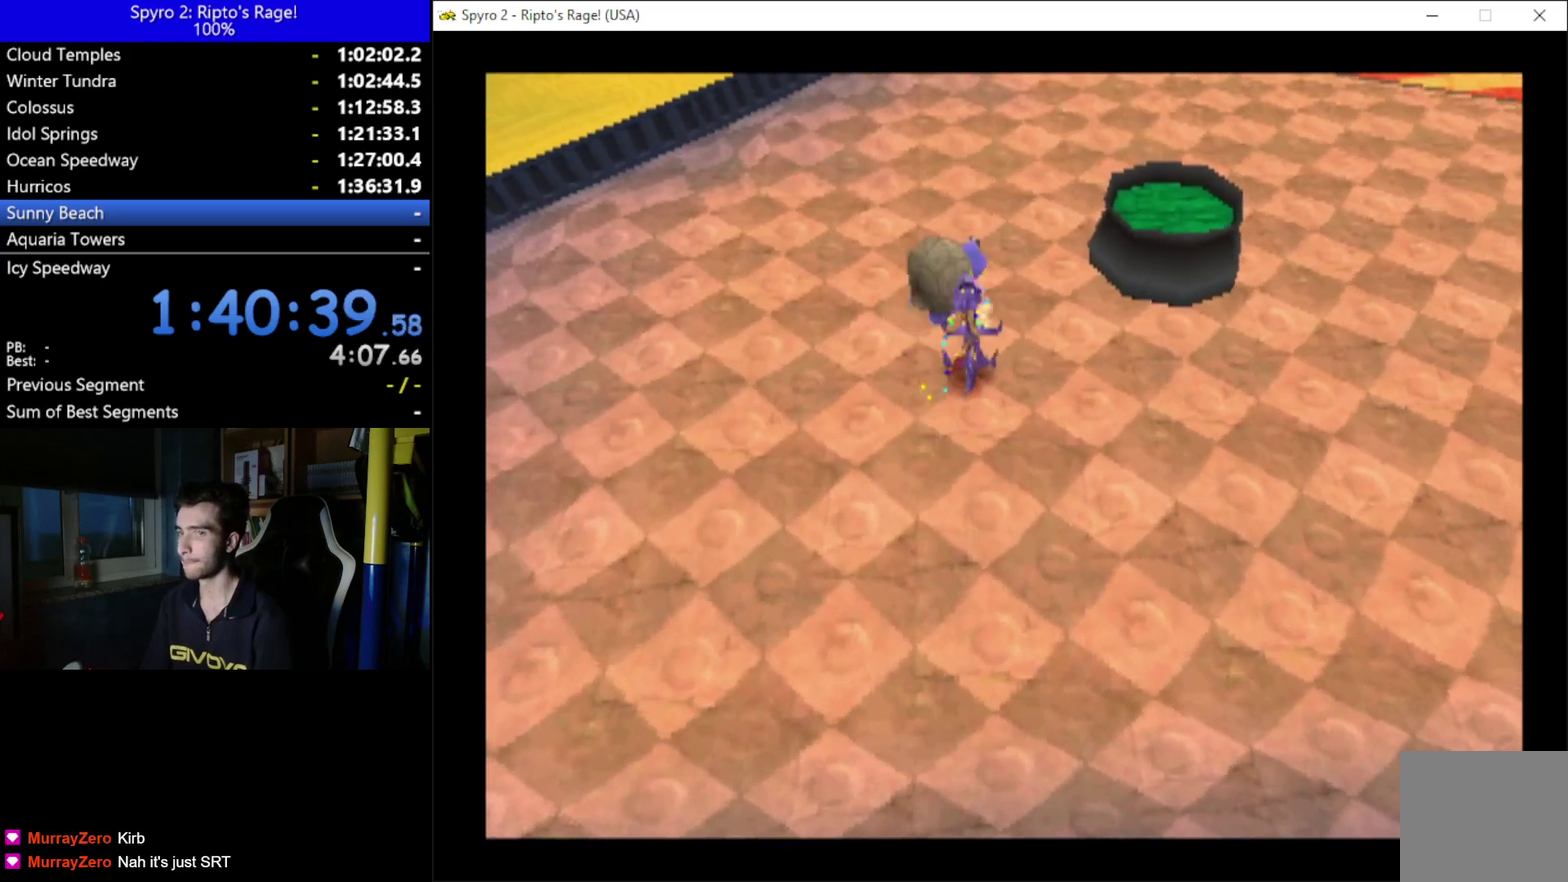
{"buttons": ["DPAD_RIGHT"], "left_stick": "up", "right_stick": "center", "button_events": [[367, "DPAD_RIGHT", "down"]]}
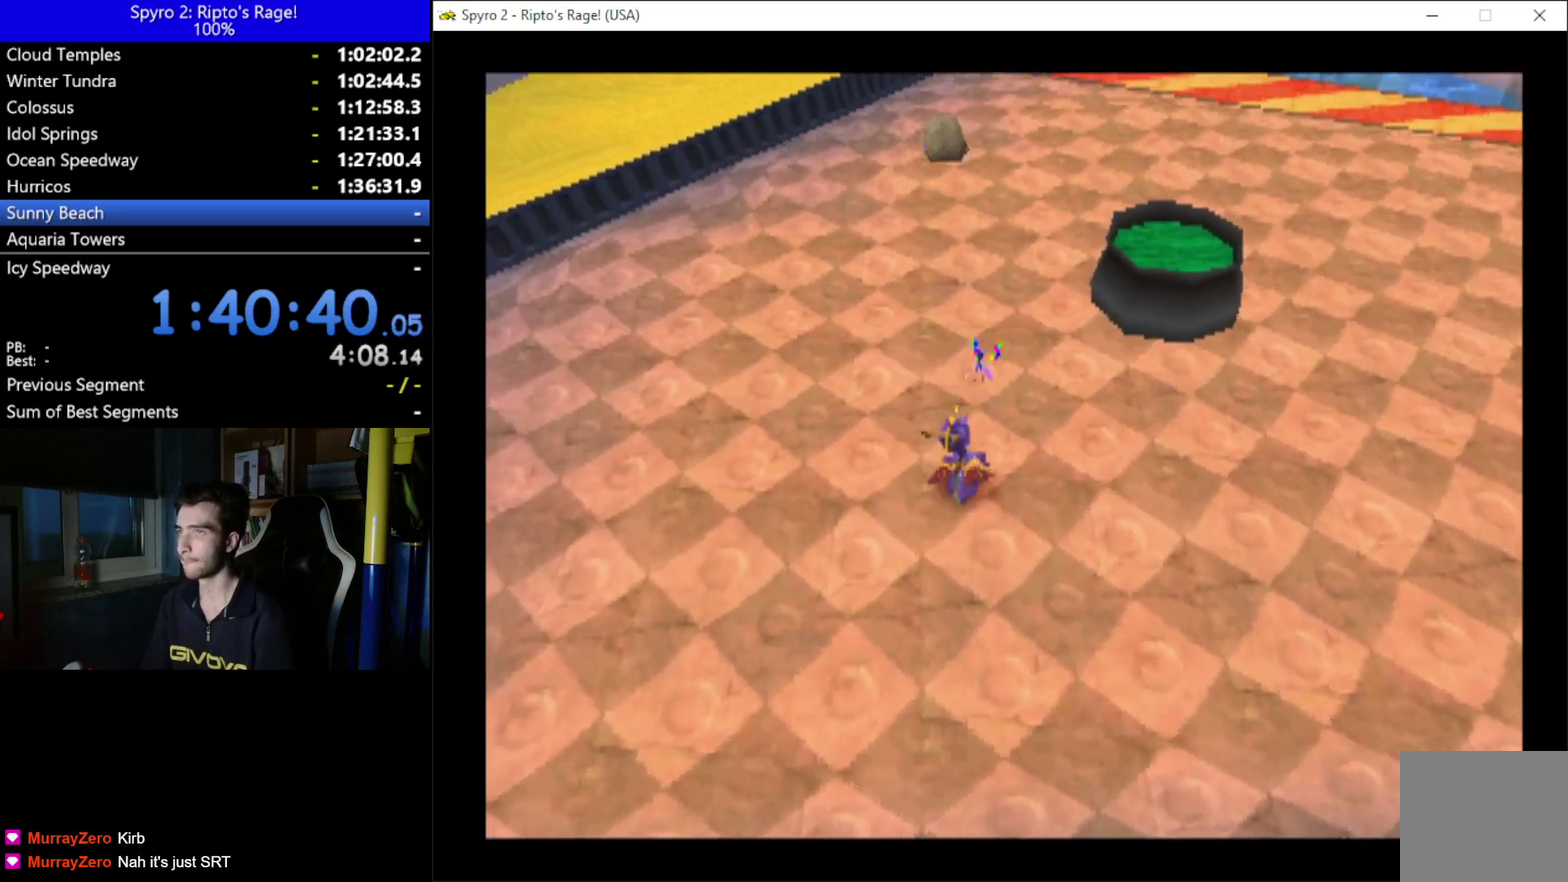
{"buttons": [], "left_stick": "up", "right_stick": "center", "button_events": [[67, "DPAD_RIGHT", "up"]]}
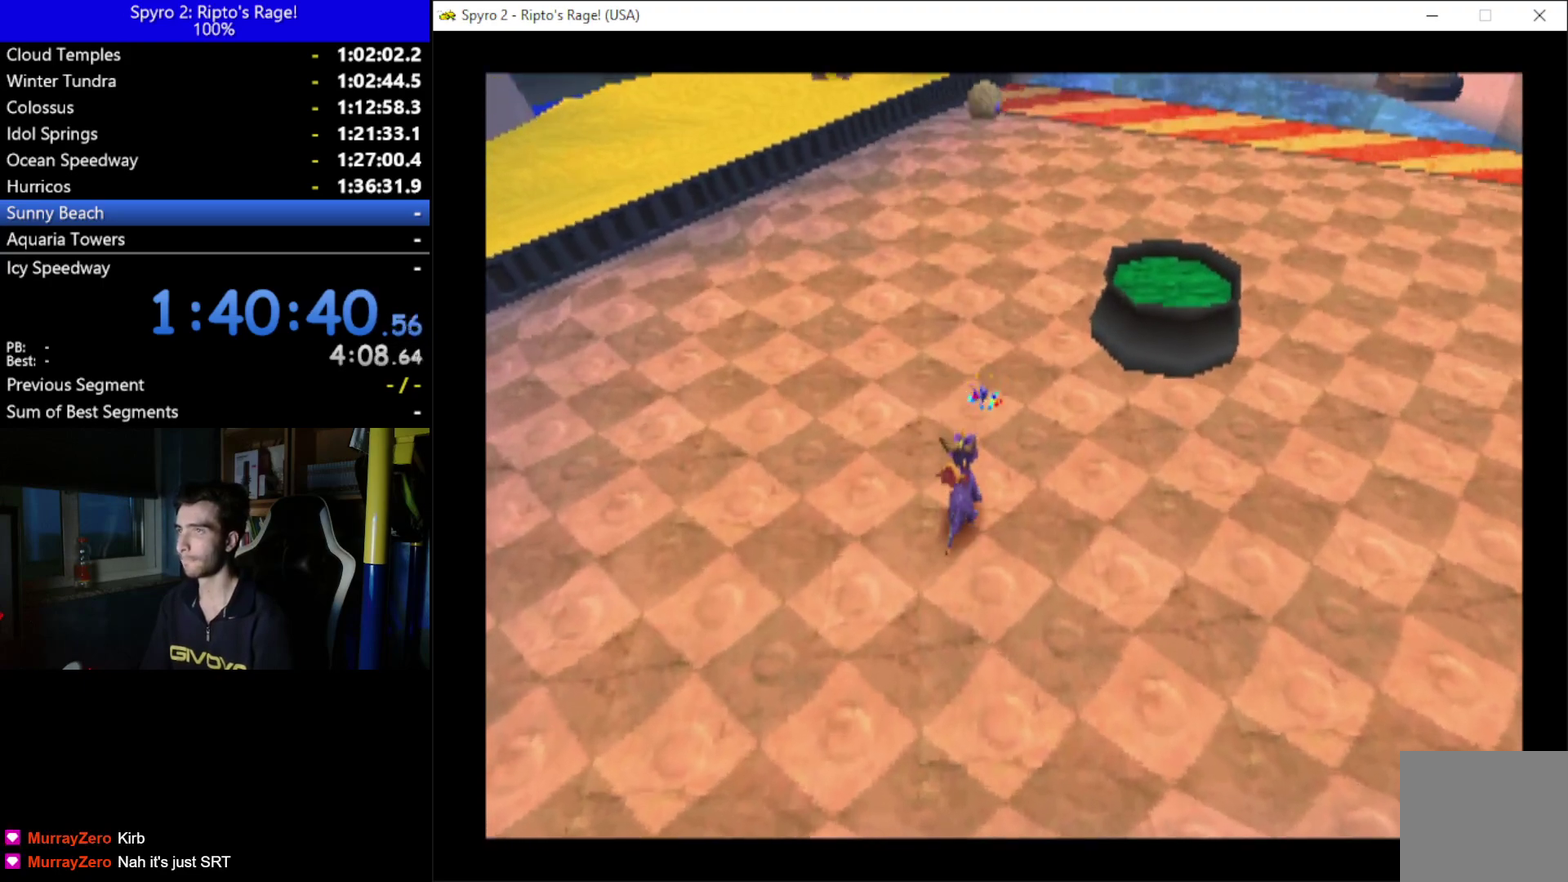
{"buttons": ["DPAD_DOWN", "DPAD_RIGHT"], "left_stick": "up", "right_stick": "center", "button_events": [[267, "DPAD_RIGHT", "down"], [433, "DPAD_DOWN", "down"]]}
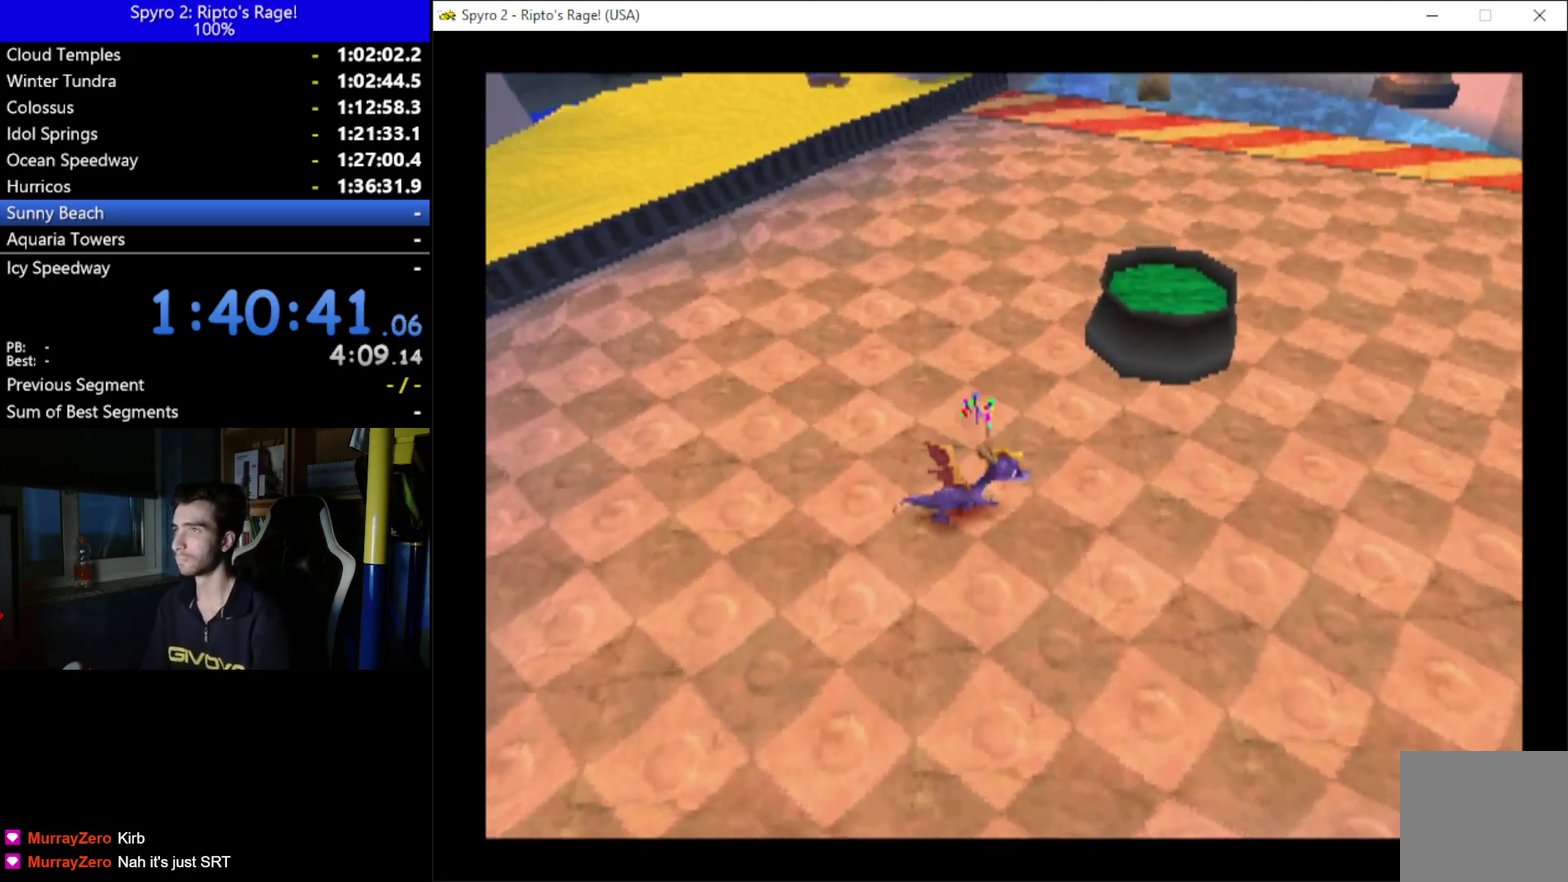
{"buttons": [], "left_stick": "up", "right_stick": "center", "button_events": [[200, "DPAD_DOWN", "up"], [500, "DPAD_RIGHT", "up"]]}
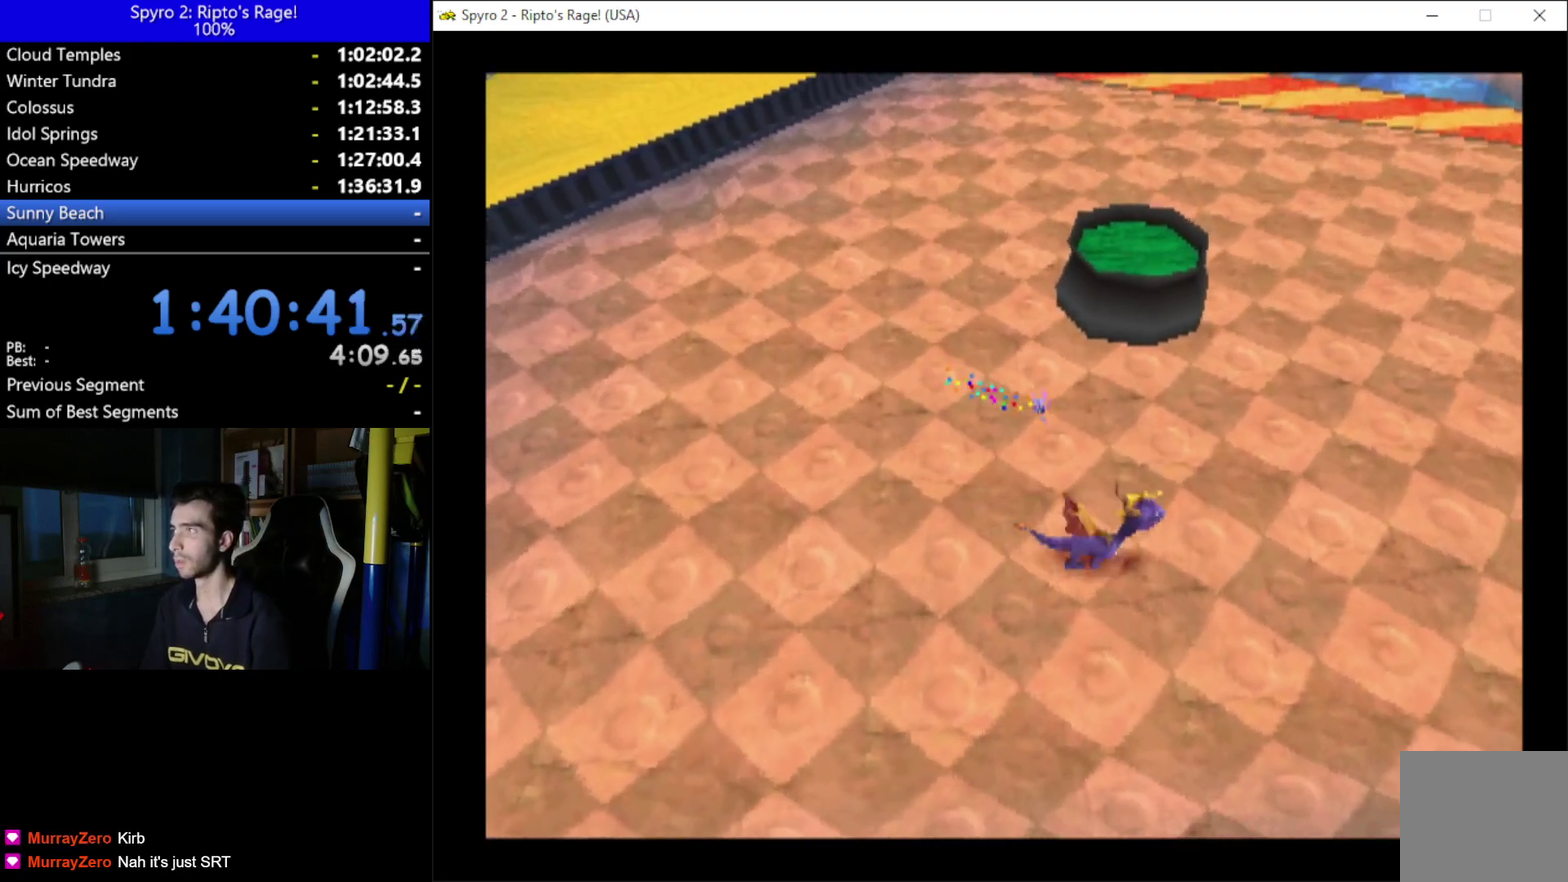
{"buttons": ["DPAD_RIGHT"], "left_stick": "up", "right_stick": "center", "button_events": [[367, "DPAD_RIGHT", "down"]]}
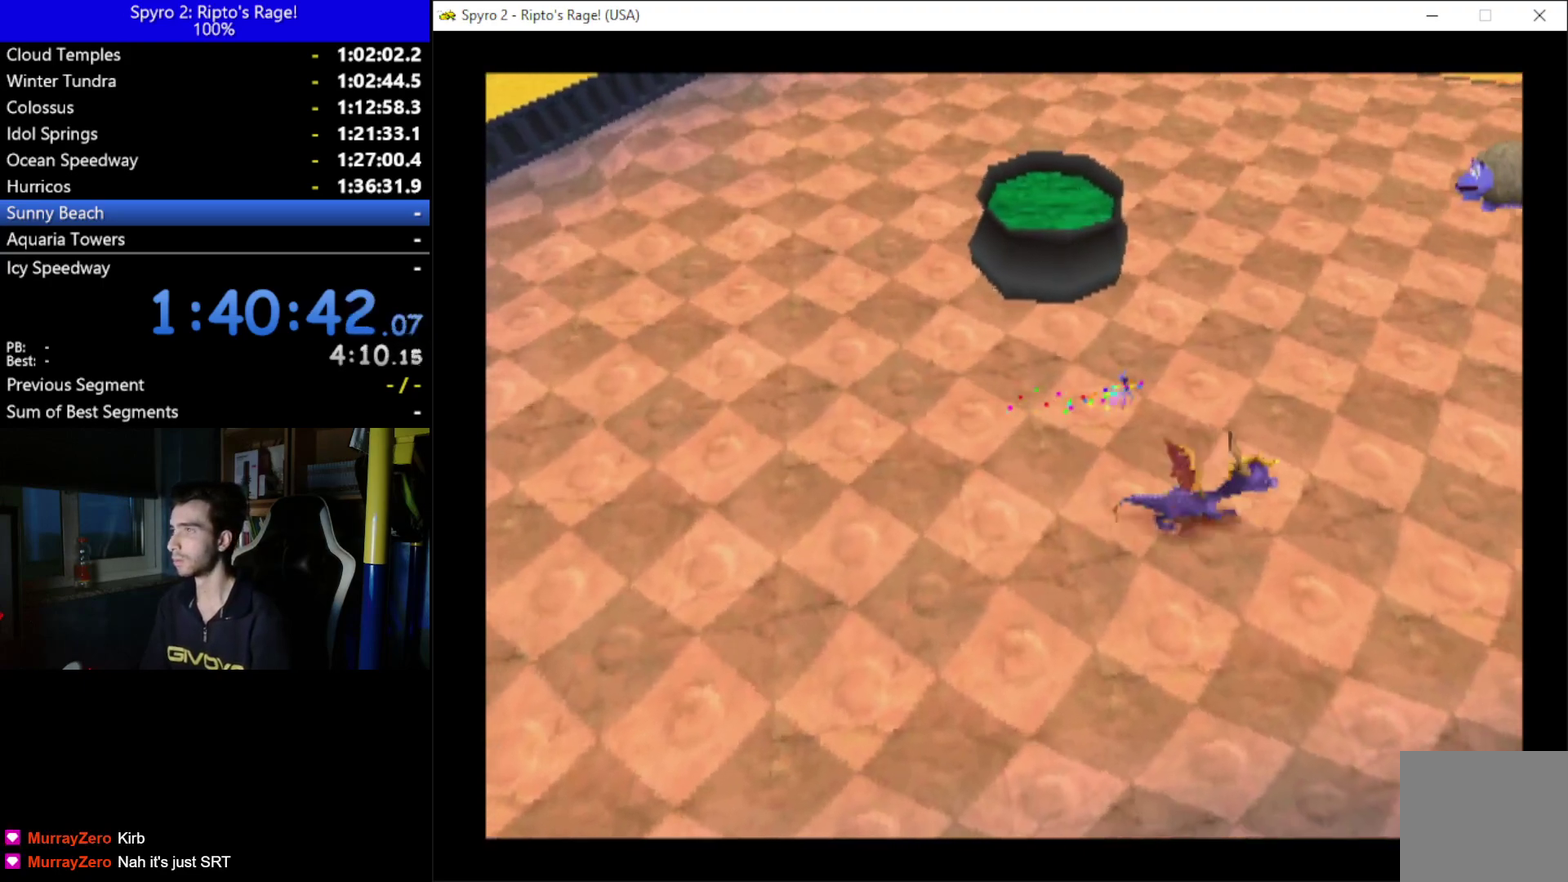
{"buttons": ["DPAD_UP"], "left_stick": "up", "right_stick": "center", "button_events": [[100, "DPAD_RIGHT", "up"], [367, "DPAD_UP", "down"]]}
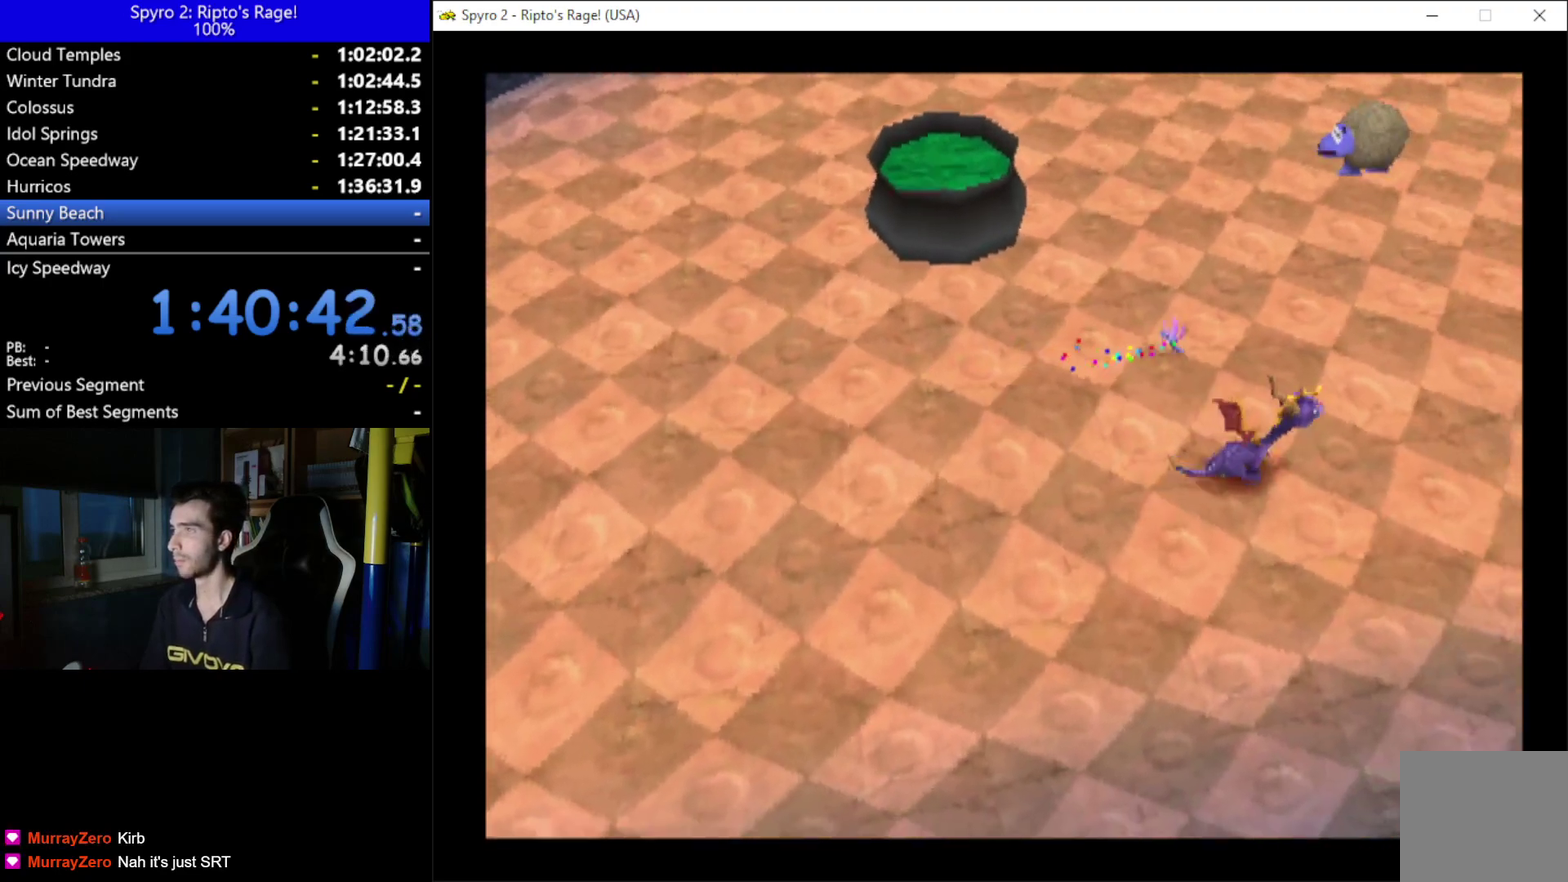
{"buttons": [], "left_stick": "up", "right_stick": "center", "button_events": [[133, "DPAD_UP", "up"]]}
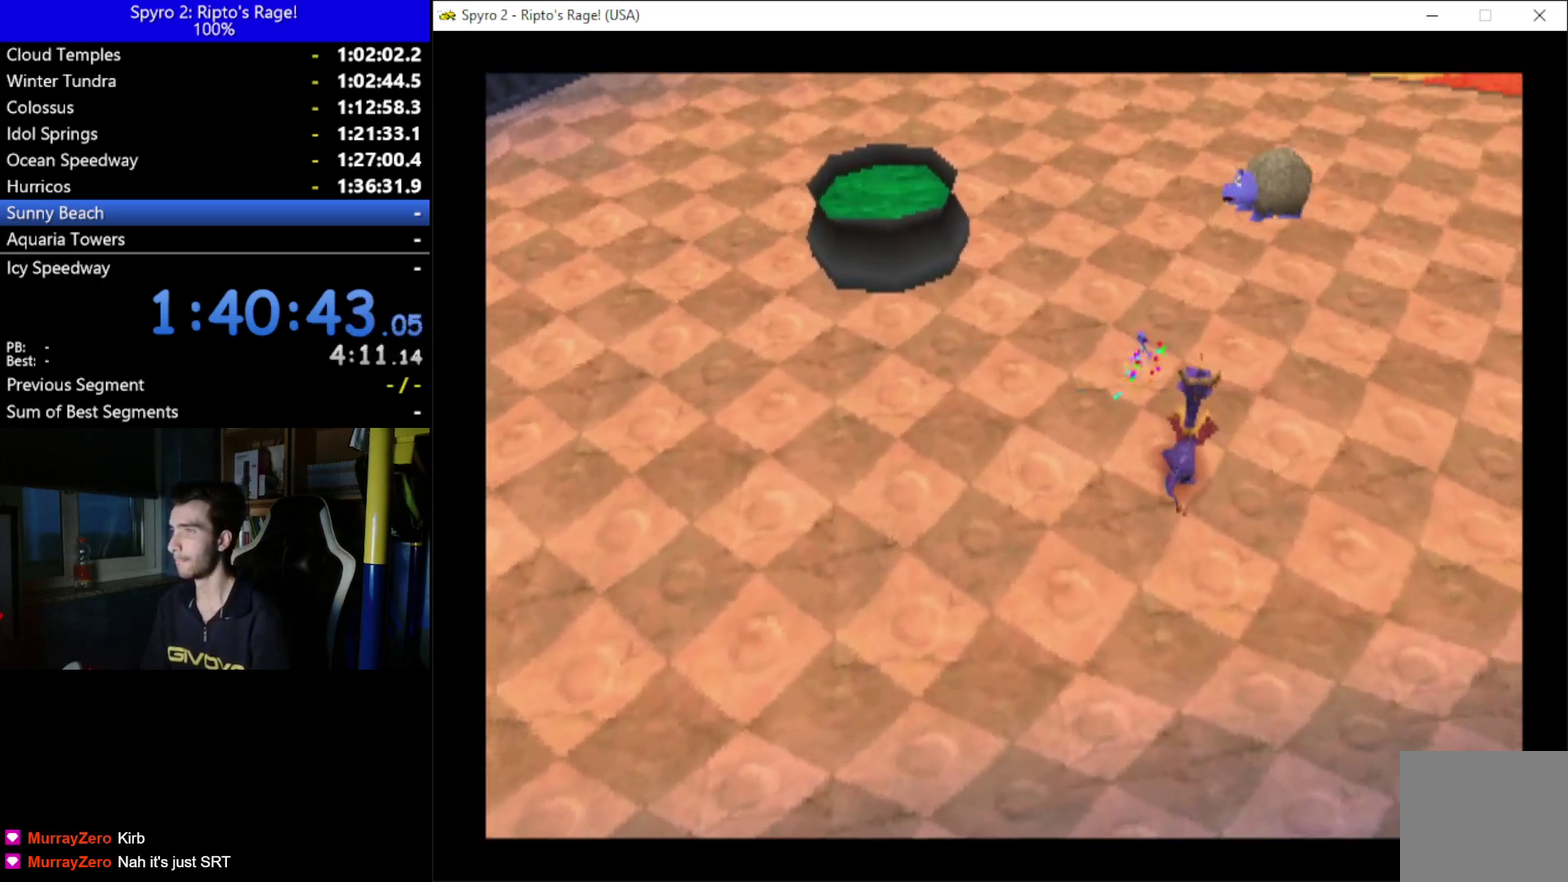
{"buttons": ["X"], "left_stick": "up", "right_stick": "center", "button_events": [[200, "X", "down"]]}
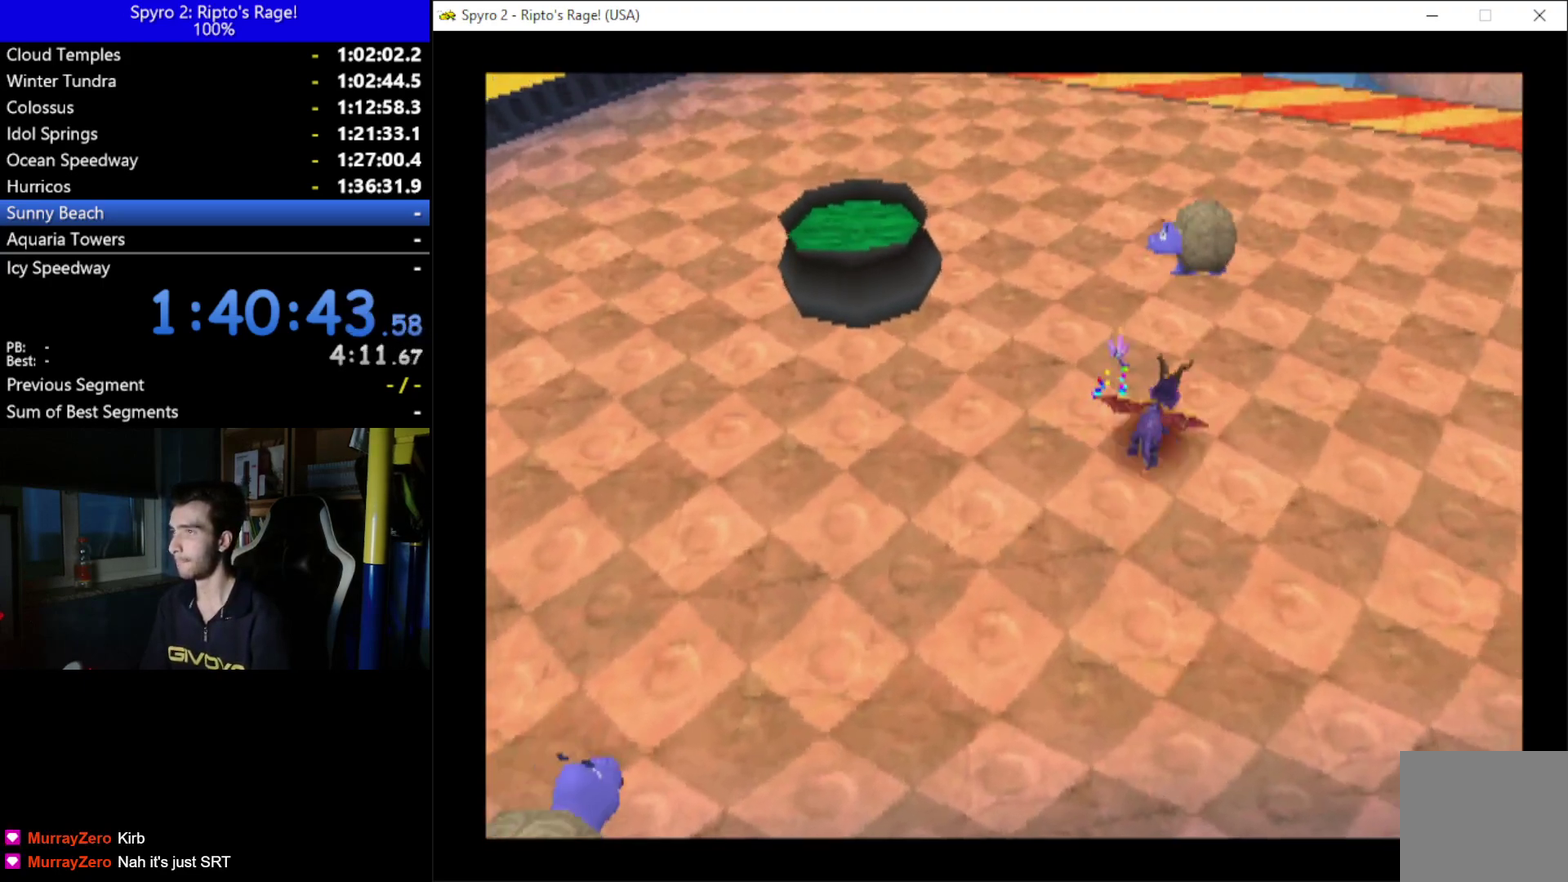
{"buttons": ["DPAD_DOWN", "DPAD_LEFT"], "left_stick": "up", "right_stick": "center", "button_events": [[67, "DPAD_LEFT", "down"], [200, "DPAD_LEFT", "up"], [400, "X", "up"], [467, "DPAD_DOWN", "down"], [467, "DPAD_LEFT", "down"]]}
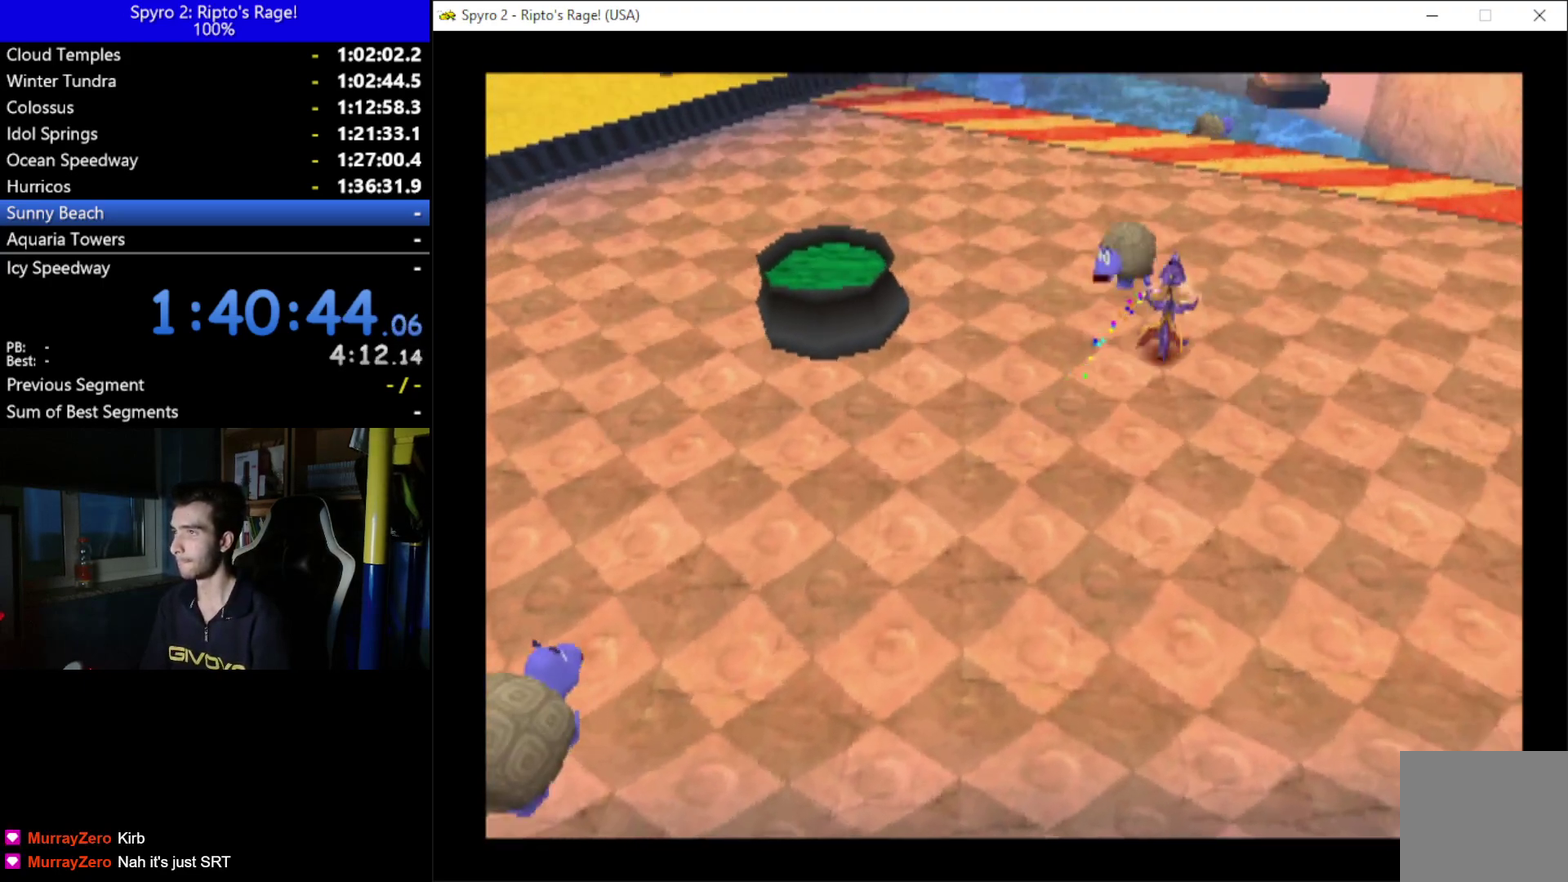
{"buttons": ["DPAD_LEFT"], "left_stick": "up", "right_stick": "center", "button_events": [[300, "DPAD_DOWN", "up"]]}
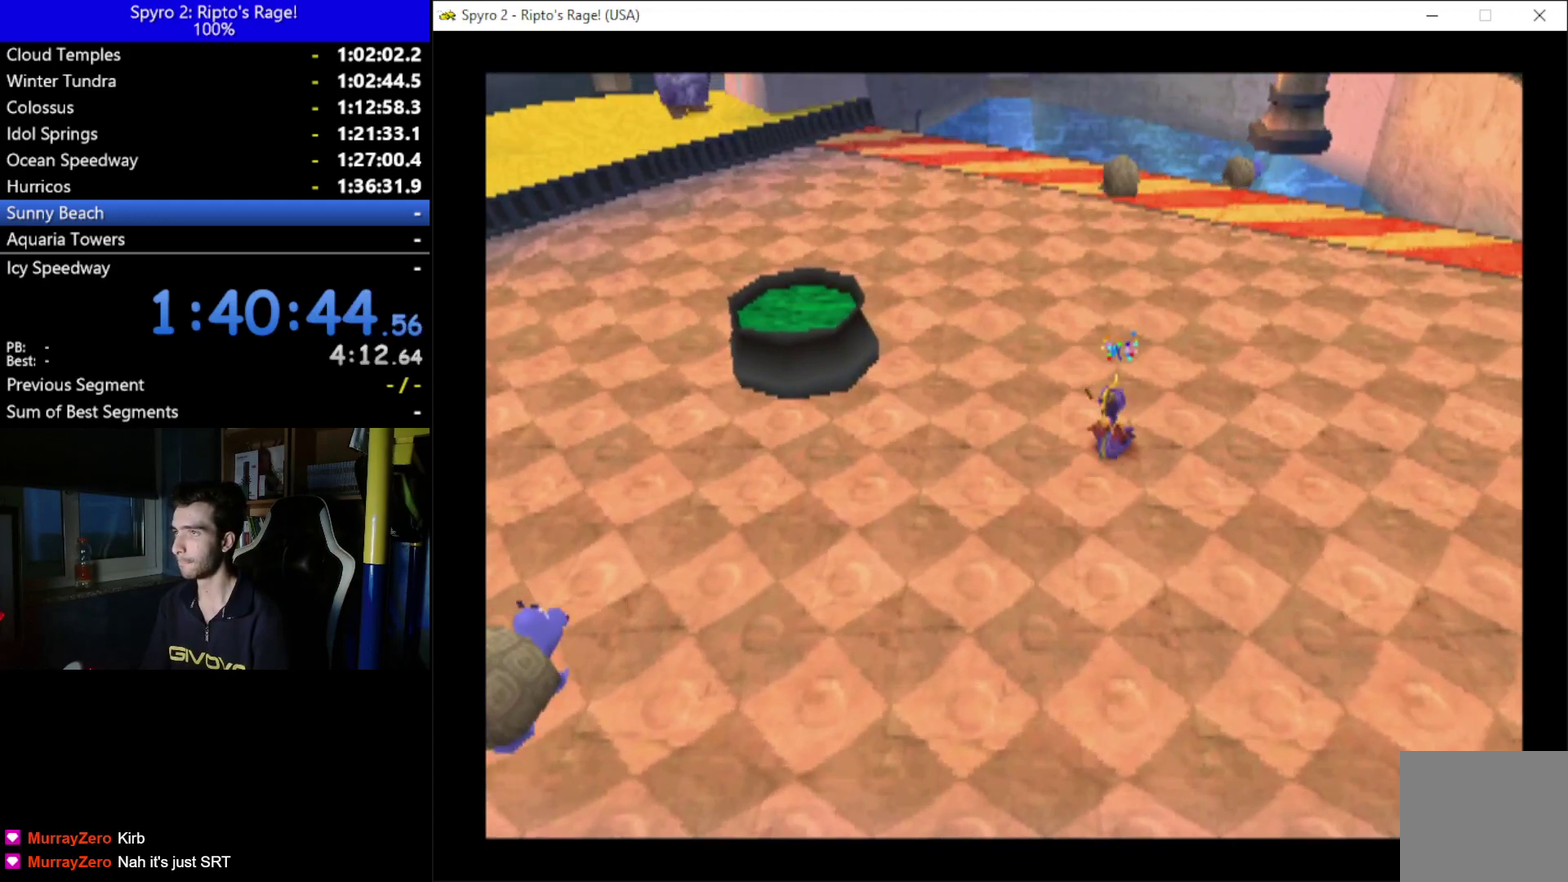
{"buttons": ["DPAD_LEFT"], "left_stick": "up", "right_stick": "center", "button_events": []}
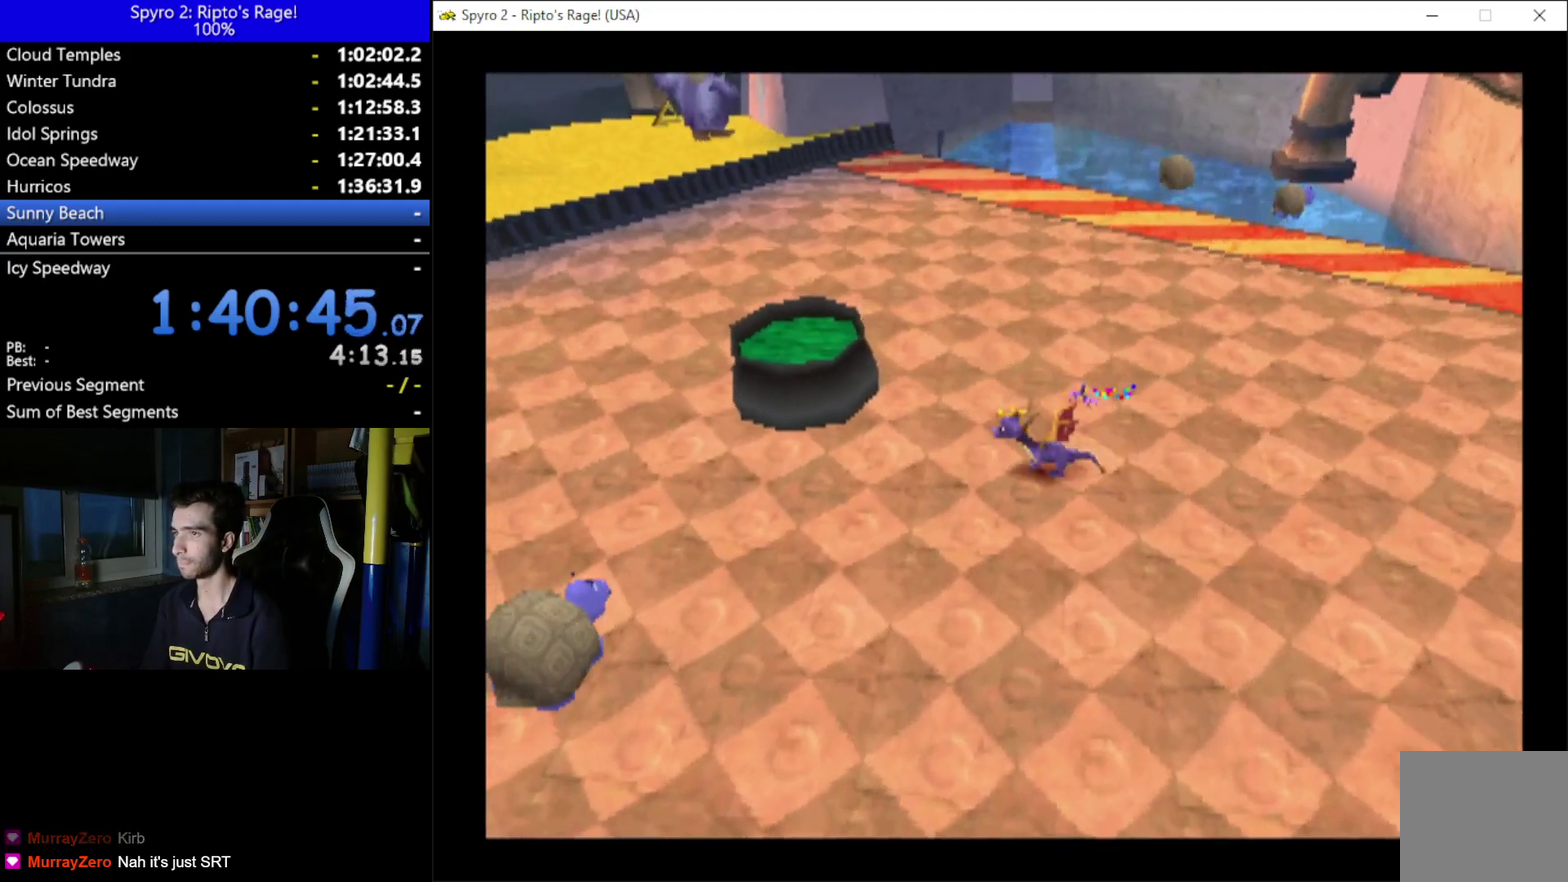
{"buttons": [], "left_stick": "up", "right_stick": "center", "button_events": [[267, "DPAD_LEFT", "up"]]}
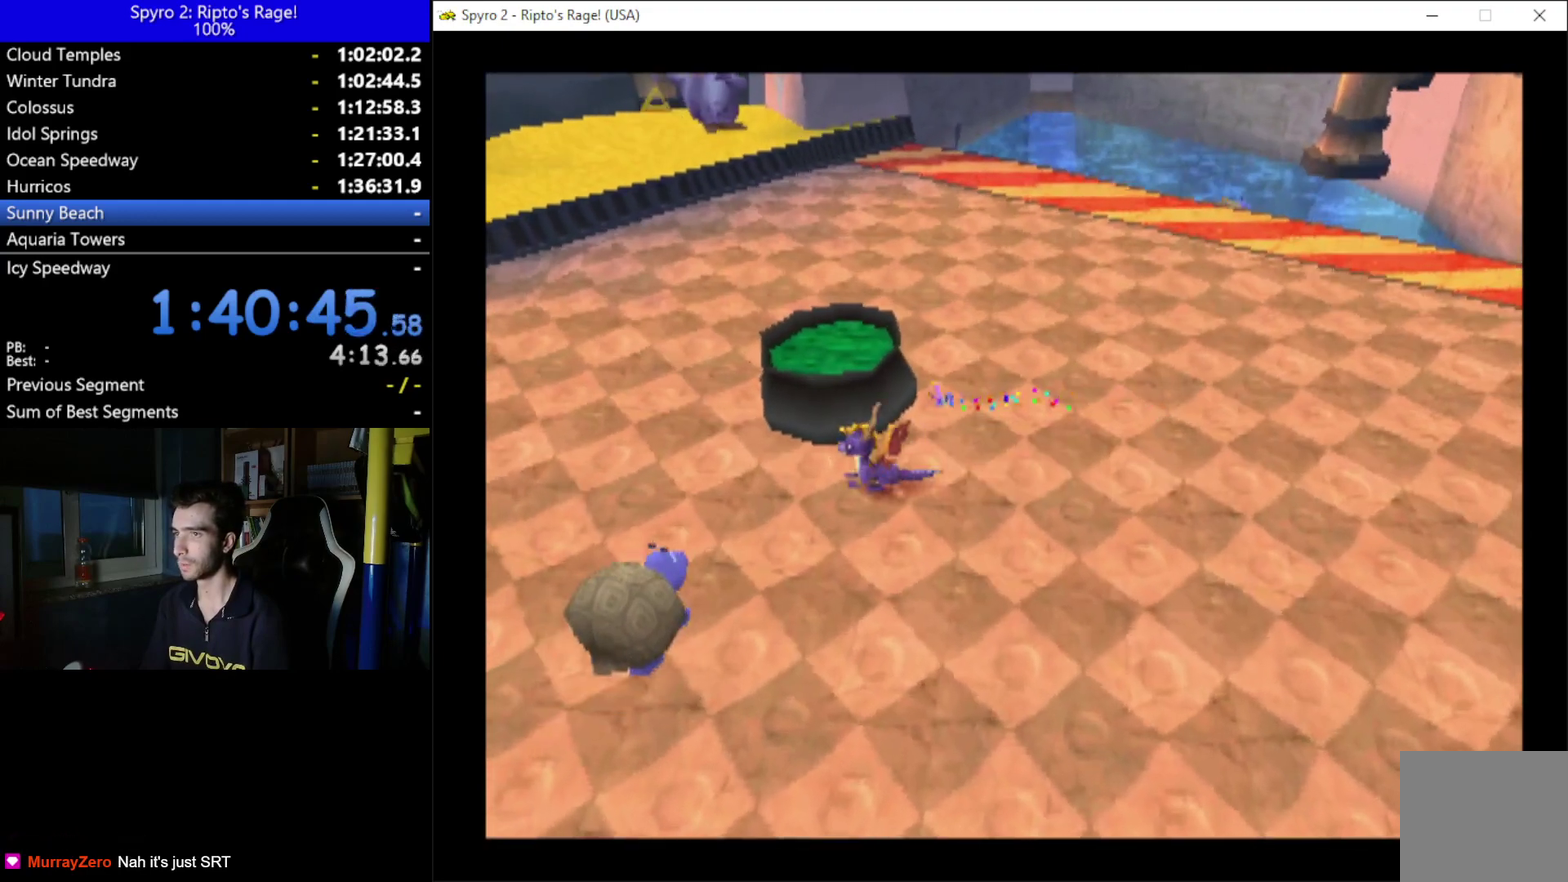
{"buttons": ["DPAD_DOWN"], "left_stick": "up", "right_stick": "center", "button_events": [[200, "DPAD_LEFT", "down"], [367, "DPAD_LEFT", "up"], [433, "DPAD_DOWN", "down"]]}
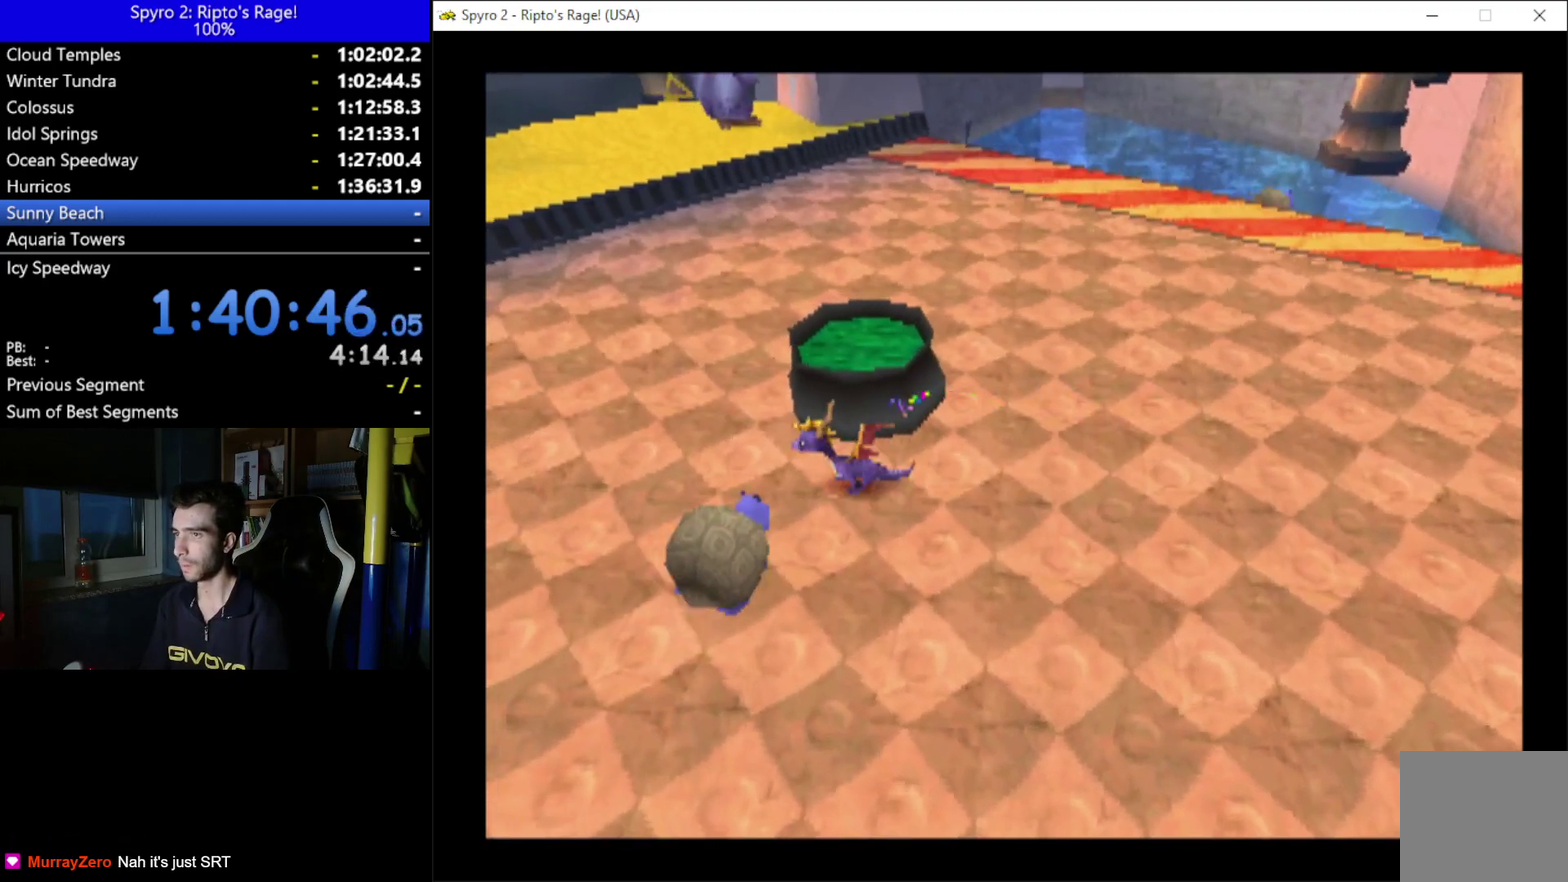
{"buttons": [], "left_stick": "up", "right_stick": "center", "button_events": [[100, "X", "down"], [267, "DPAD_DOWN", "up"], [333, "X", "up"]]}